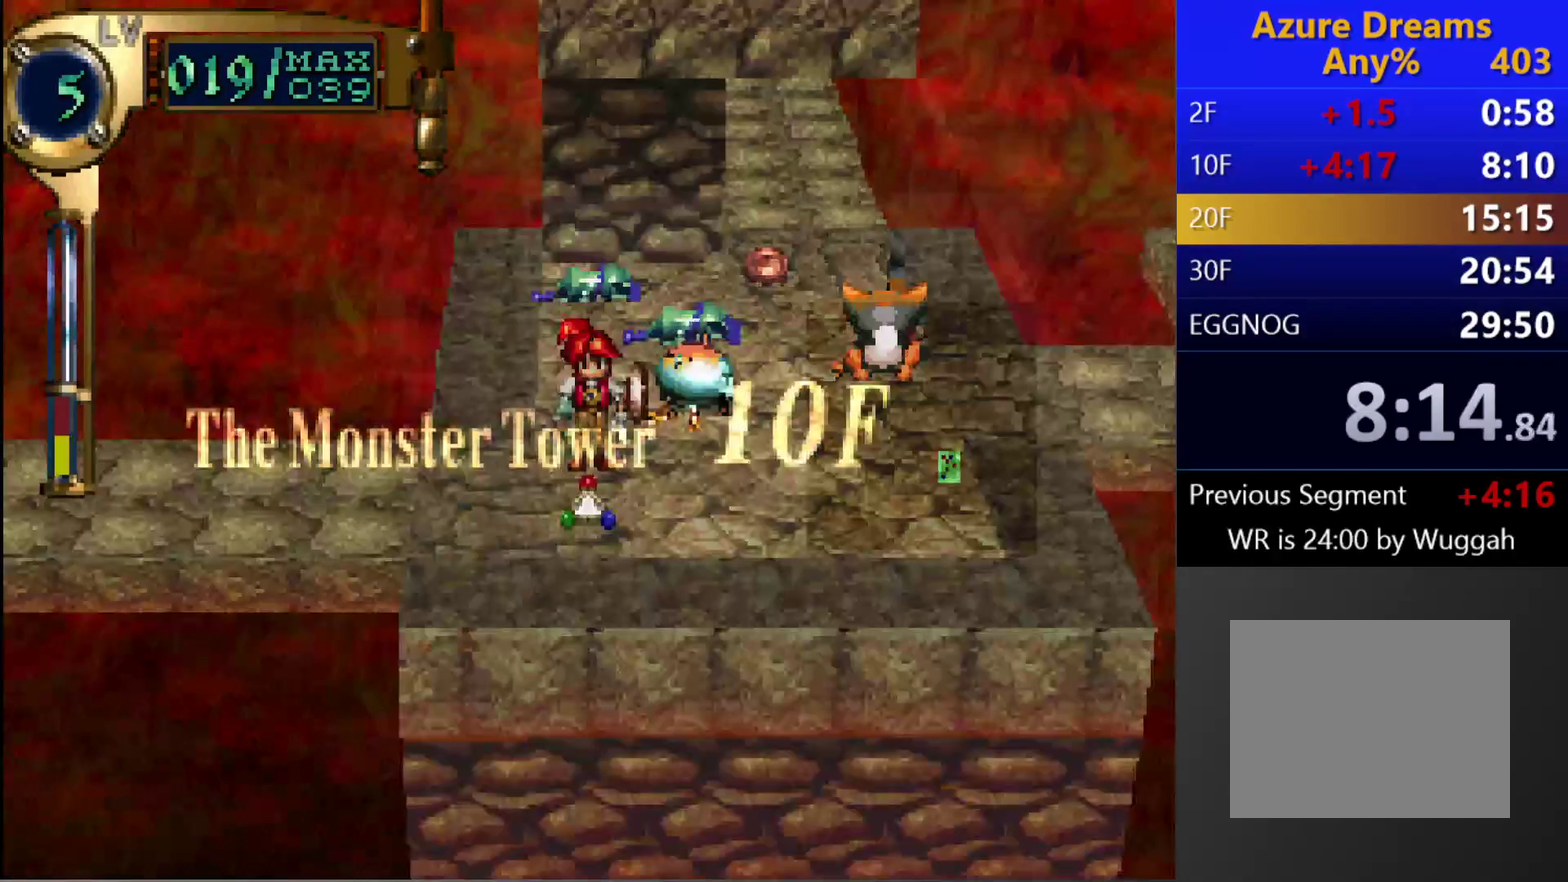
Gameplay with a controller (PlayStation layout); each line is a JSON object with the inputs held at the frame after it. "events" lists button and stick changes between this image and that frame as [ms after this image, input, new state], when the widget could be followed in between. This overlay highlights the sticks when they move; stick clicks (L3 R3) are not distinguishable. Not read: L3 R3.
{"buttons": ["L1"], "left_stick": "center", "right_stick": "center", "events": [[500, "L1", "down"]]}
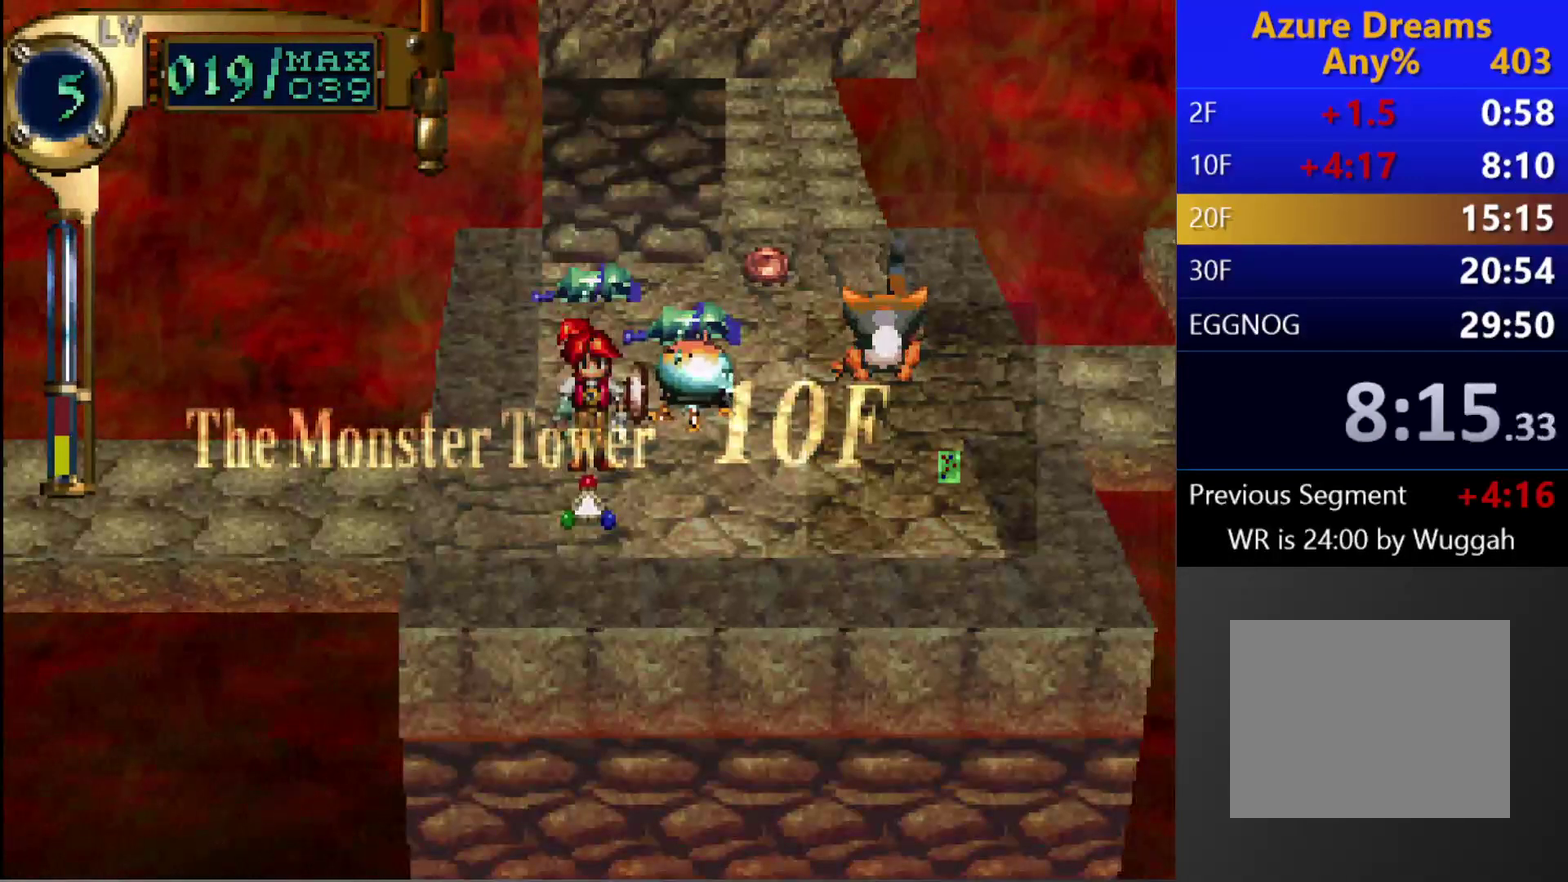
{"buttons": ["TRIANGLE"], "left_stick": "center", "right_stick": "center", "events": [[167, "L1", "up"], [233, "TRIANGLE", "down"]]}
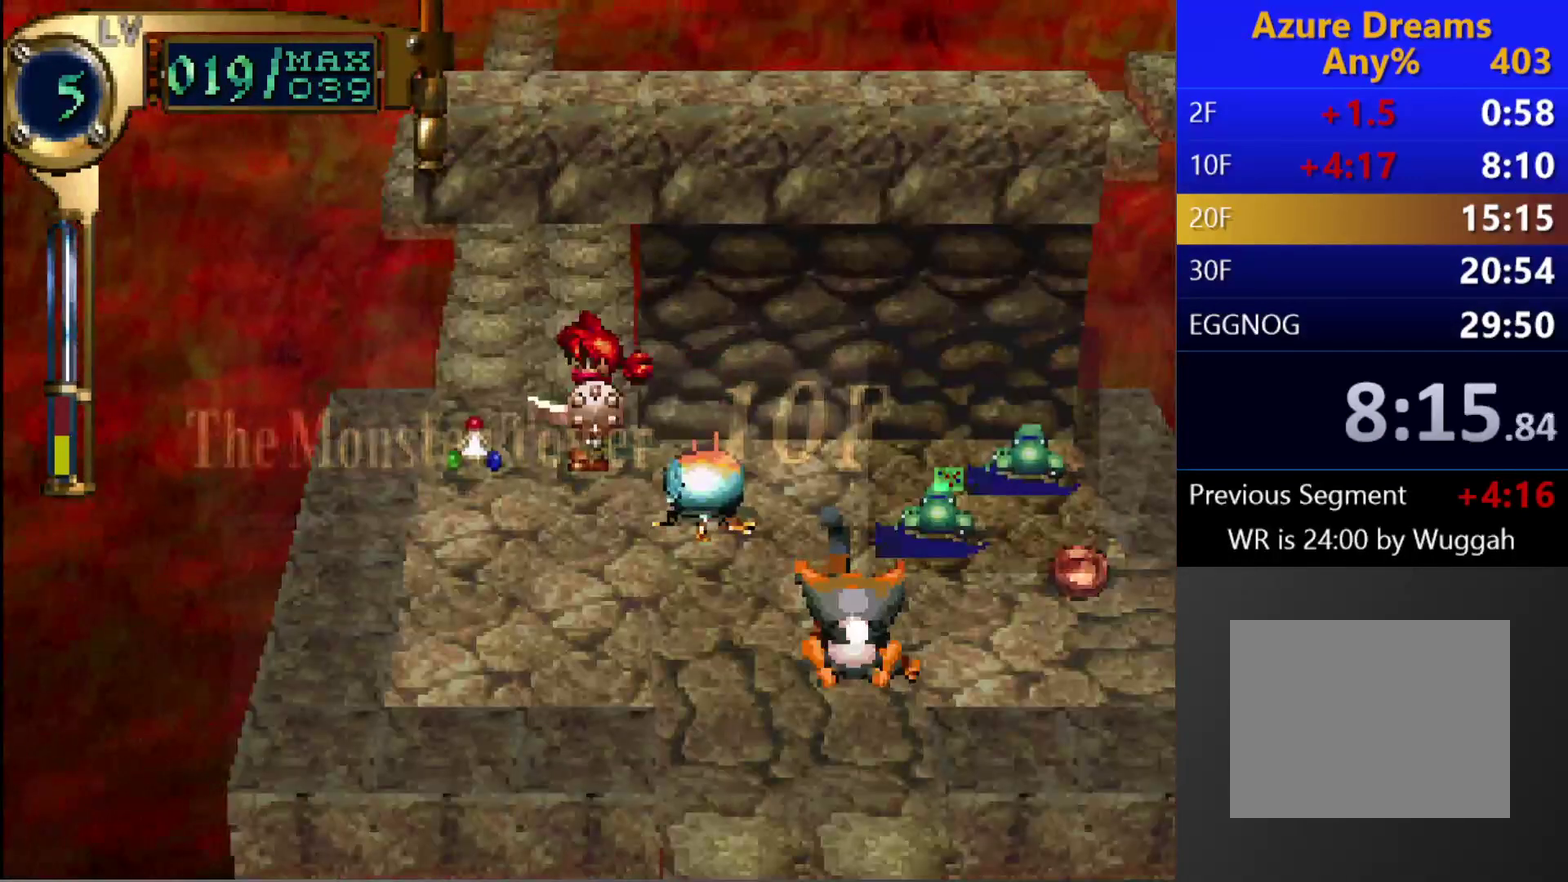
{"buttons": ["DPAD_UP"], "left_stick": "center", "right_stick": "center", "events": [[17, "TRIANGLE", "up"], [117, "CIRCLE", "down"], [167, "CROSS", "down"], [283, "CROSS", "up"], [300, "CIRCLE", "up"], [450, "DPAD_UP", "down"]]}
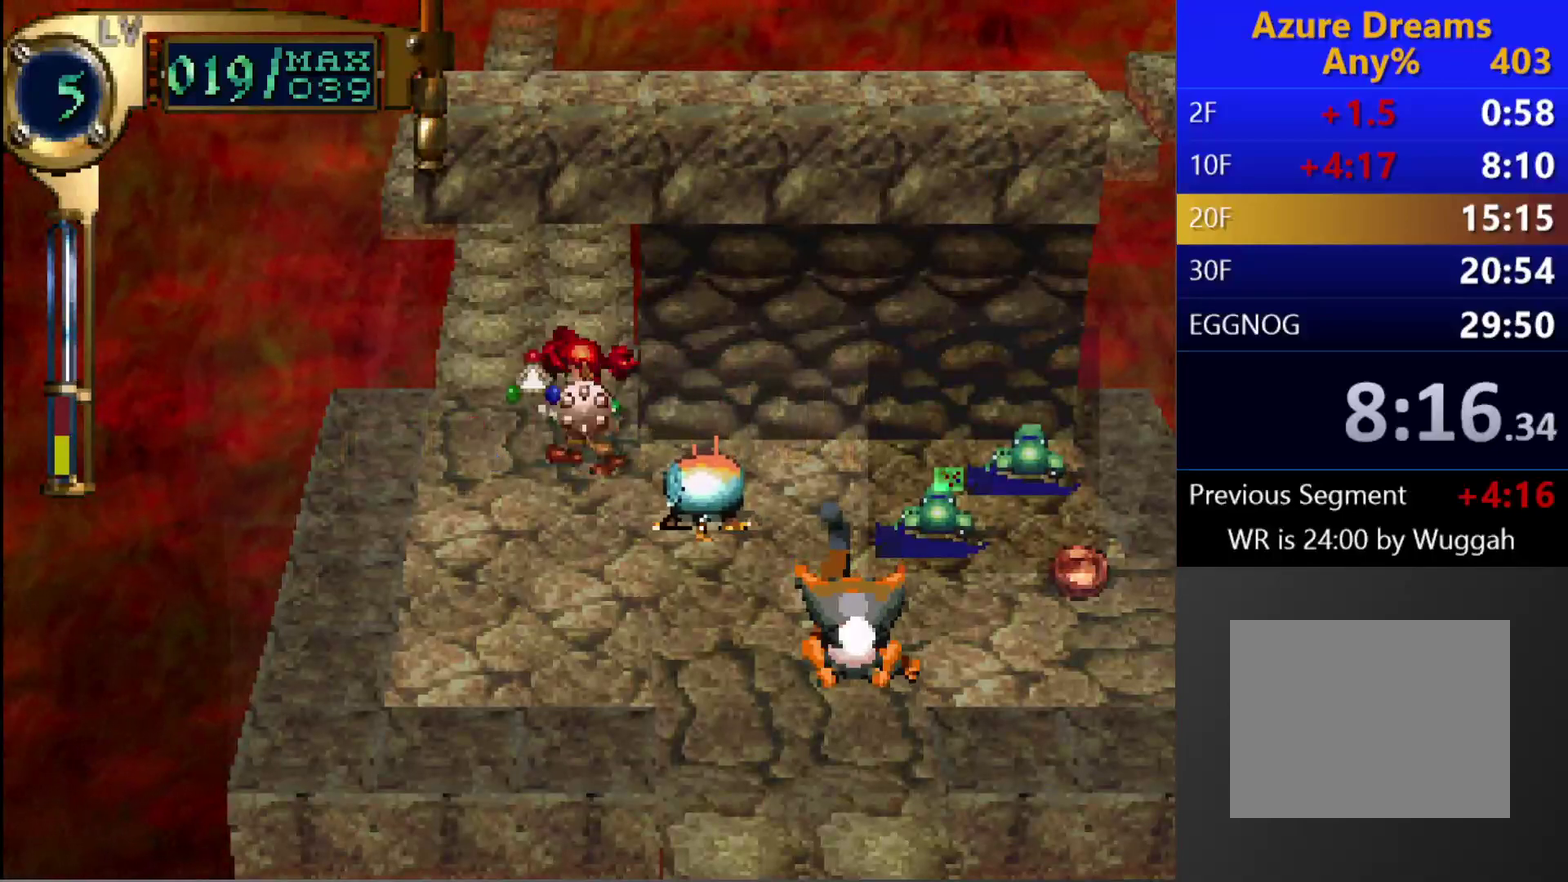
{"buttons": ["SQUARE"], "left_stick": "center", "right_stick": "center", "events": [[217, "DPAD_UP", "up"], [267, "SQUARE", "down"]]}
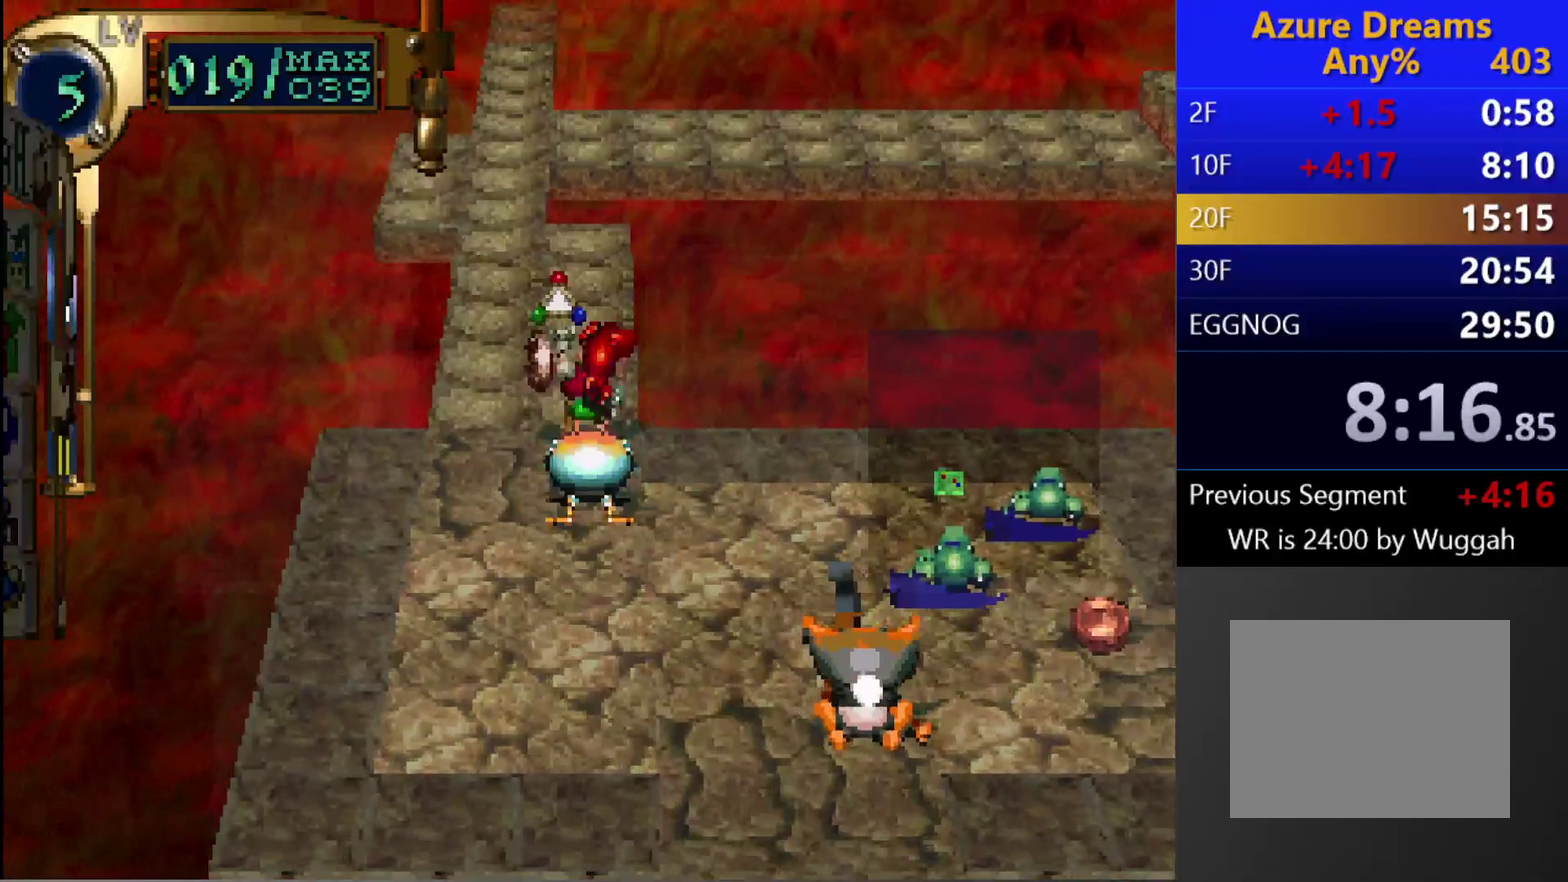
{"buttons": [], "left_stick": "center", "right_stick": "center", "events": [[117, "SQUARE", "up"], [167, "DPAD_UP", "down"], [233, "DPAD_UP", "up"], [267, "CROSS", "down"], [367, "CROSS", "up"]]}
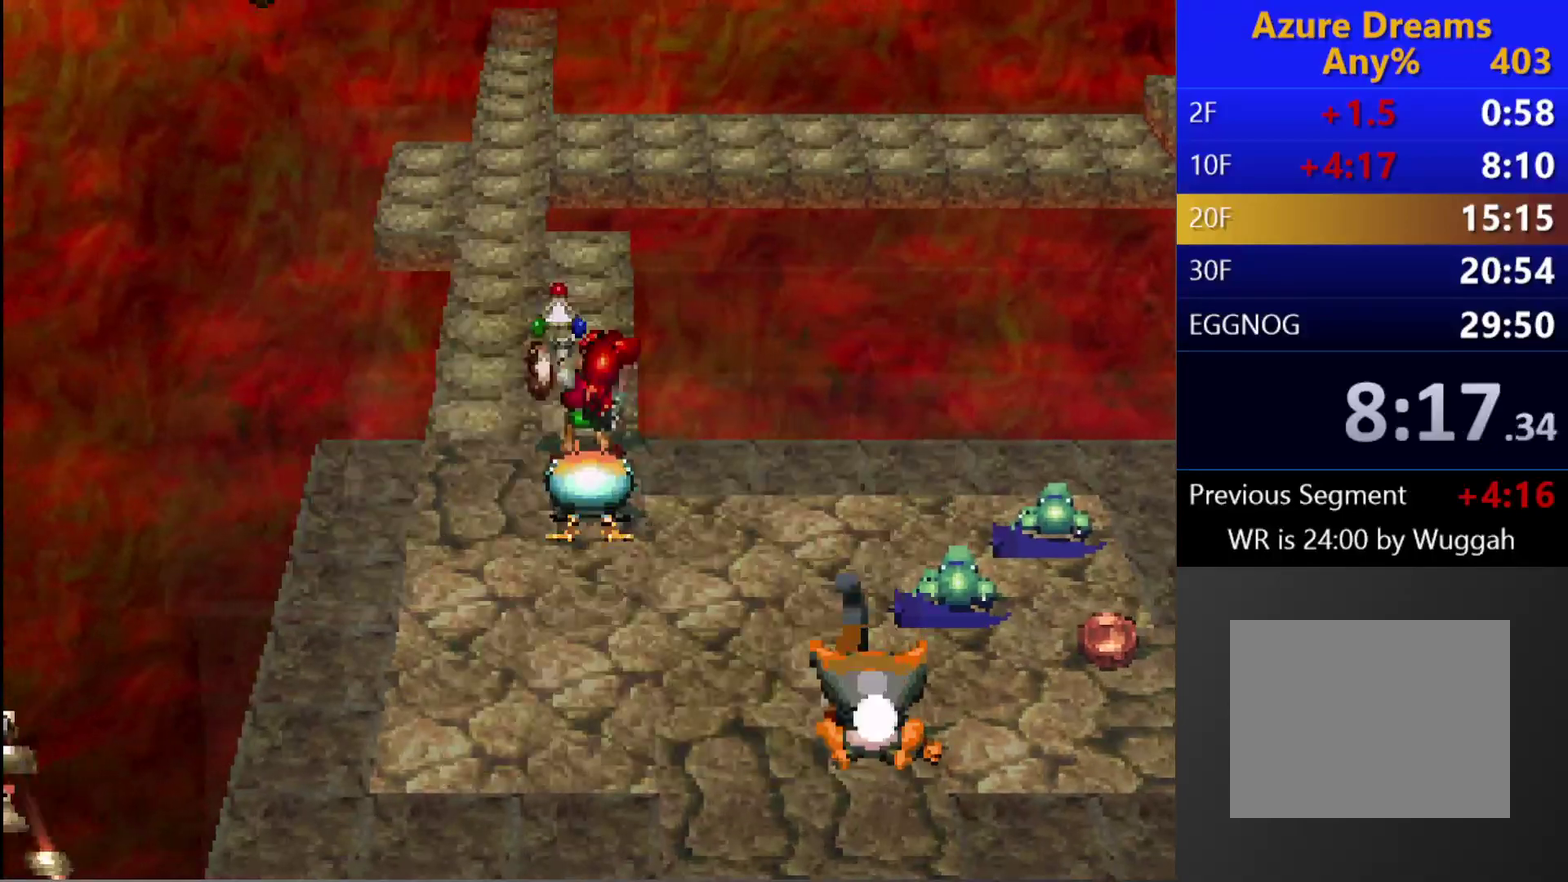
{"buttons": [], "left_stick": "center", "right_stick": "center", "events": [[33, "CIRCLE", "down"], [100, "CIRCLE", "up"], [117, "DPAD_DOWN", "down"], [183, "CROSS", "down"], [183, "DPAD_DOWN", "up"], [317, "CROSS", "up"]]}
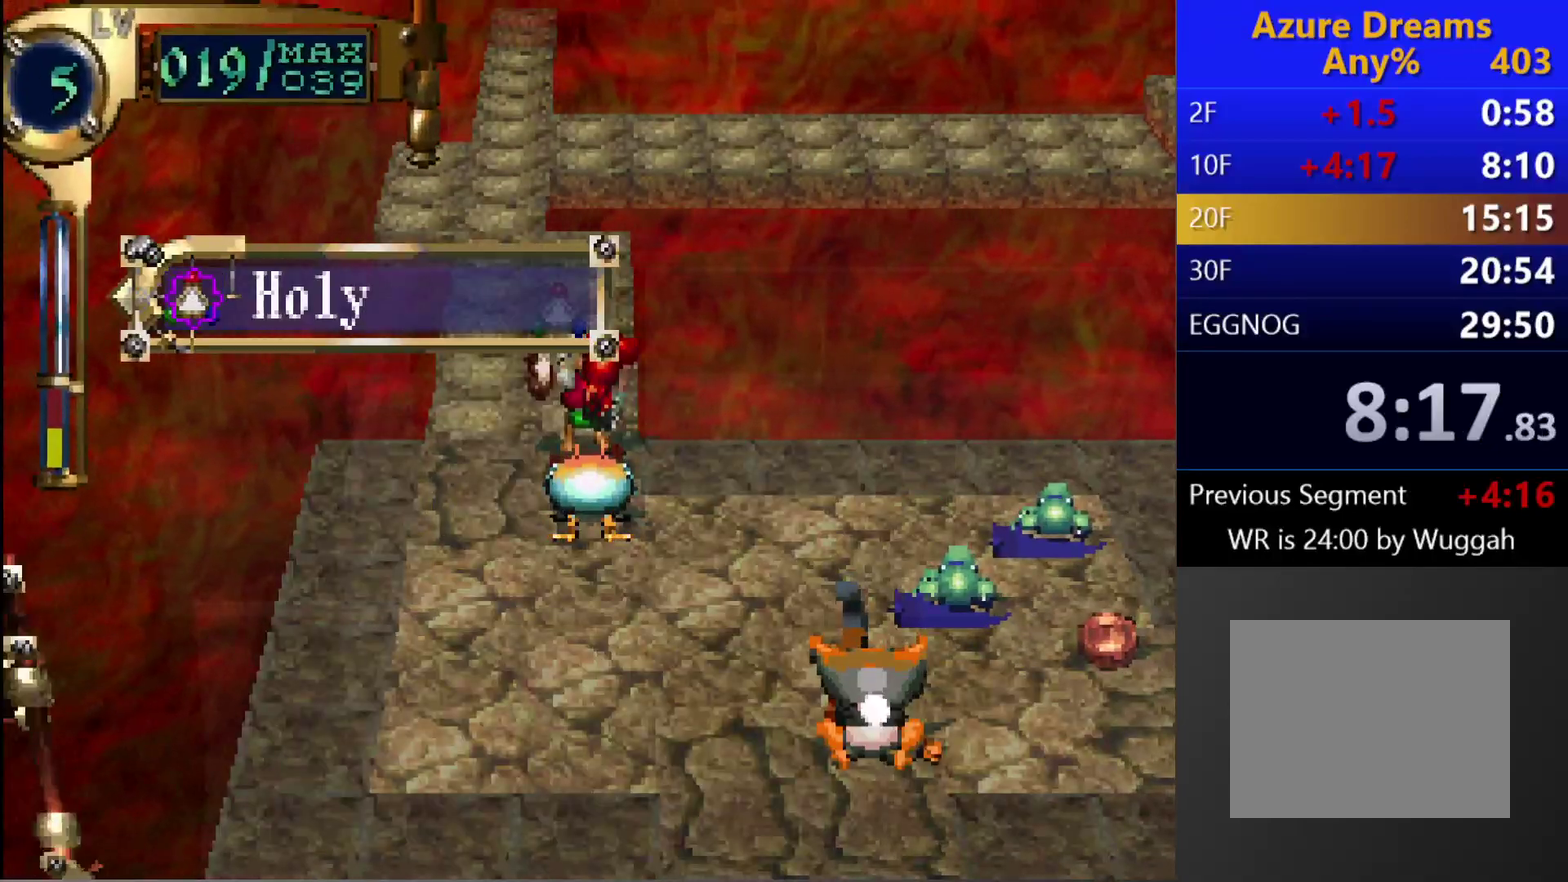
{"buttons": ["DPAD_UP"], "left_stick": "center", "right_stick": "center", "events": [[150, "CROSS", "down"], [217, "CROSS", "up"], [267, "CROSS", "down"], [367, "CROSS", "up"], [367, "DPAD_UP", "down"]]}
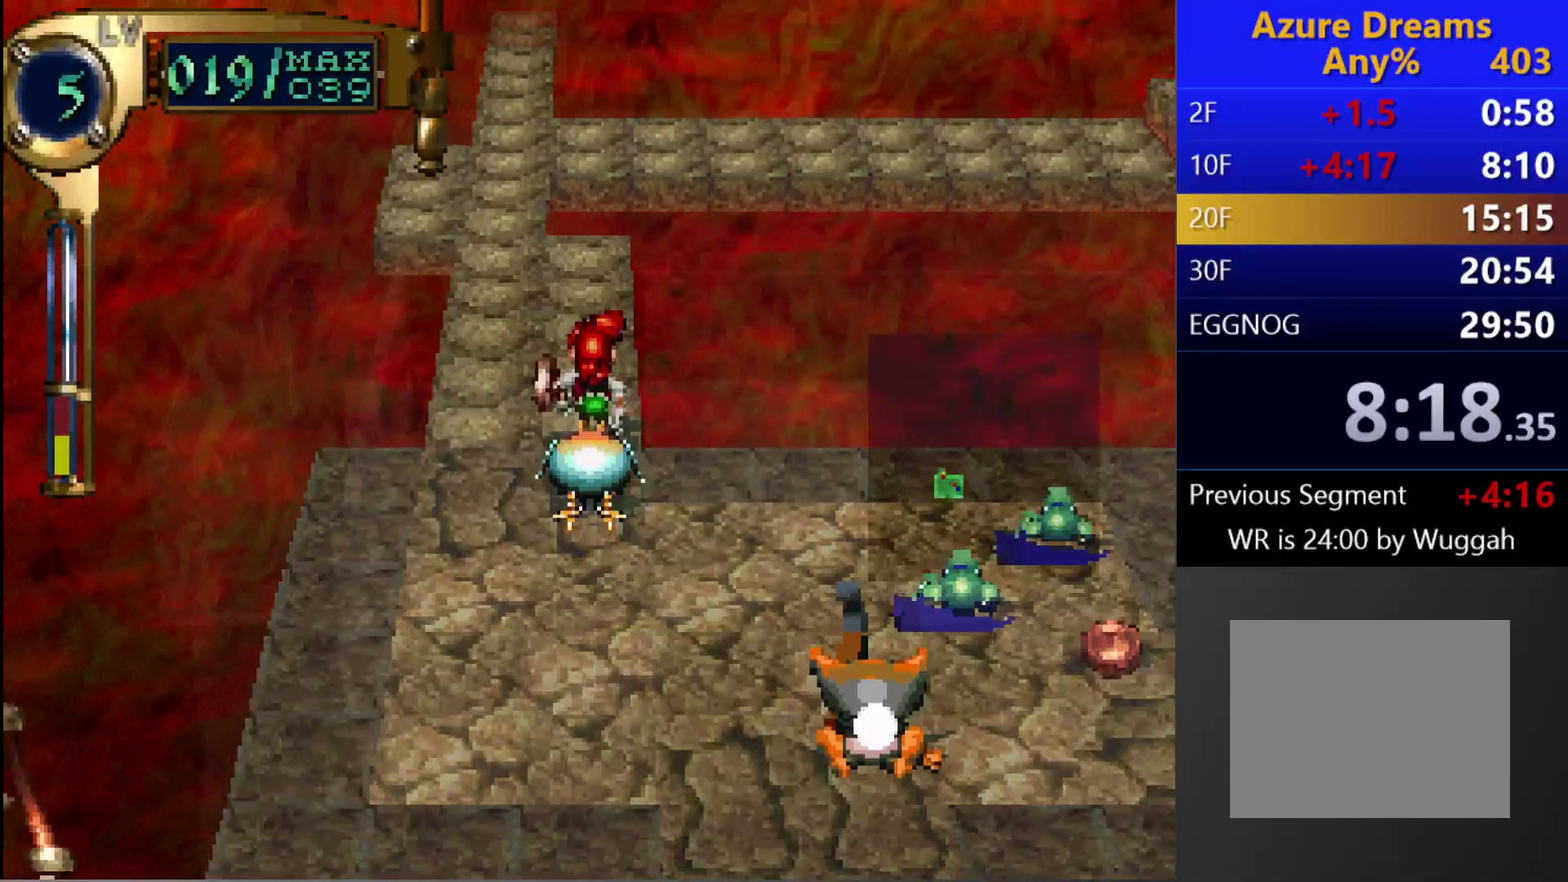
{"buttons": [], "left_stick": "center", "right_stick": "center", "events": [[467, "DPAD_UP", "up"]]}
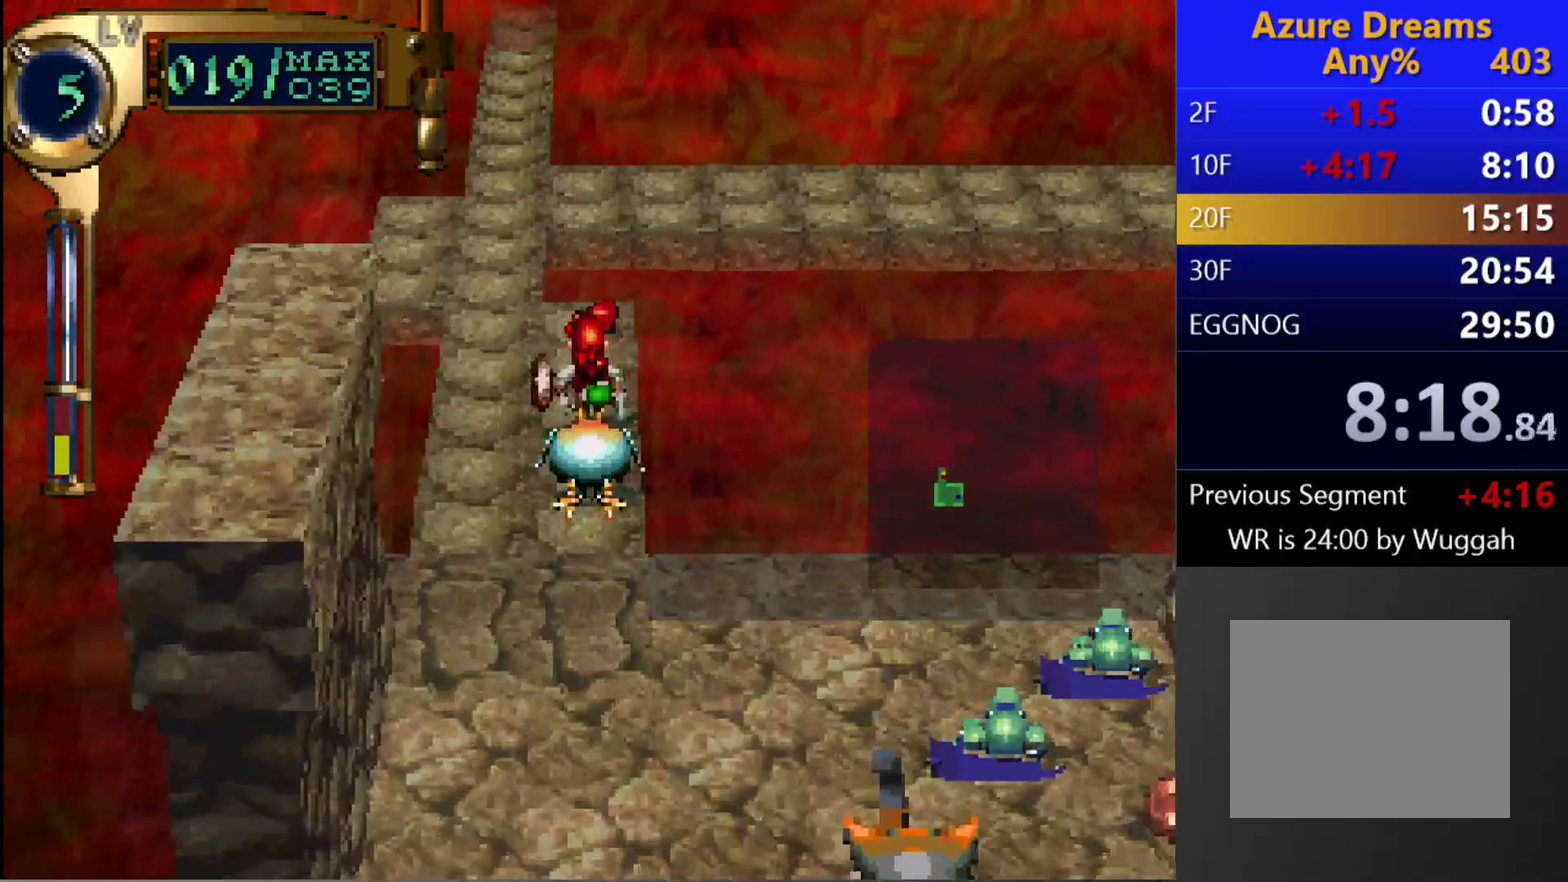
{"buttons": ["SQUARE", "TRIANGLE"], "left_stick": "center", "right_stick": "center", "events": [[17, "TRIANGLE", "down"], [150, "DPAD_DOWN", "down"], [400, "SQUARE", "down"], [450, "DPAD_DOWN", "up"]]}
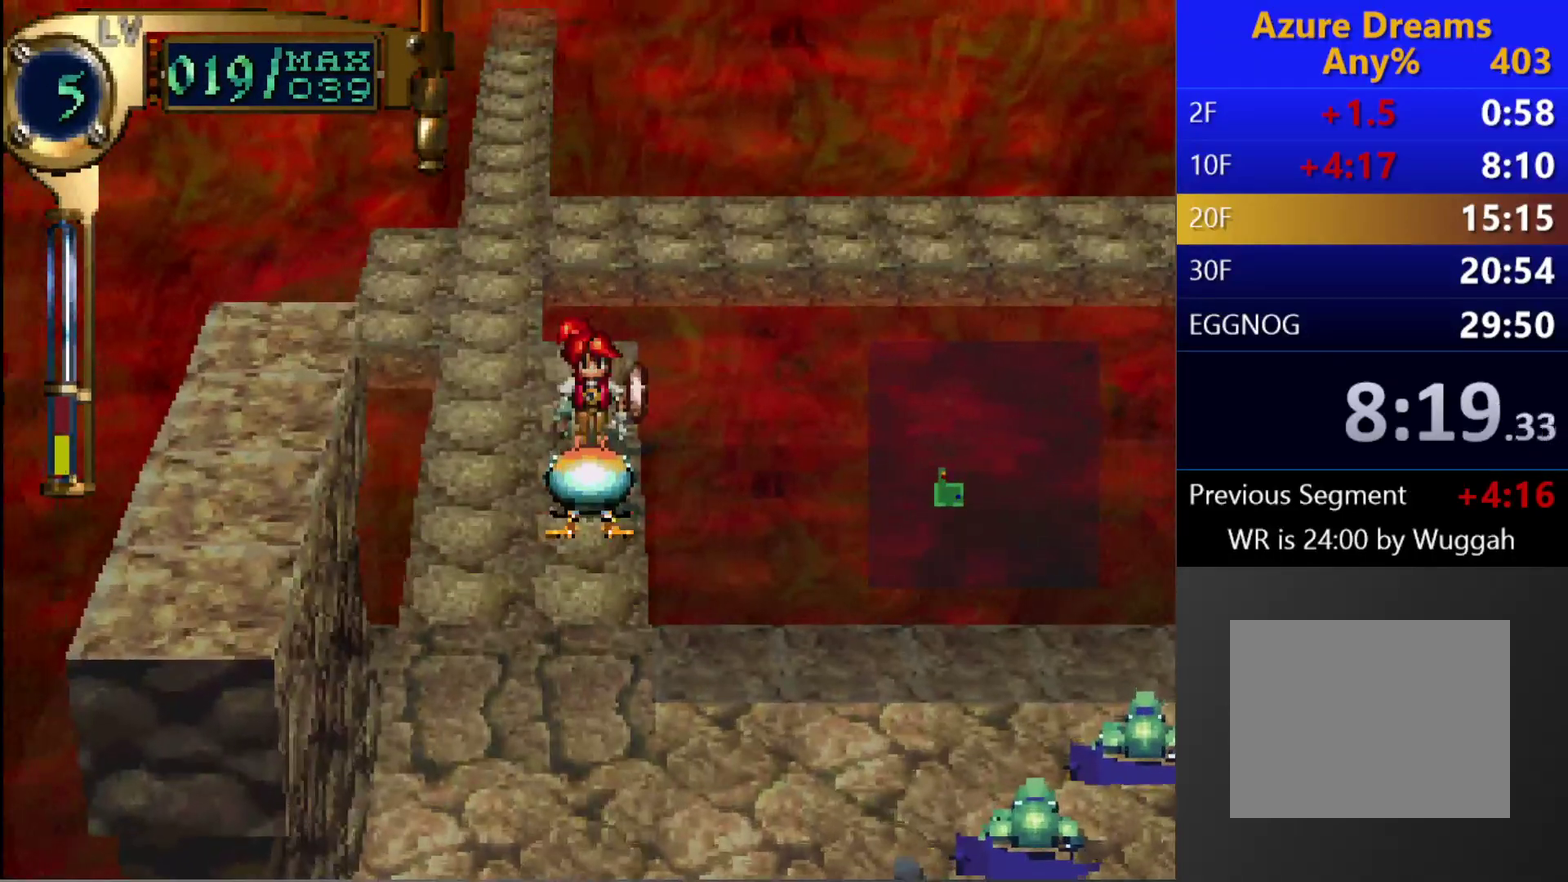
{"buttons": ["CIRCLE"], "left_stick": "center", "right_stick": "center", "events": [[33, "TRIANGLE", "up"], [50, "CROSS", "down"], [150, "SQUARE", "up"], [283, "CROSS", "up"], [483, "CIRCLE", "down"]]}
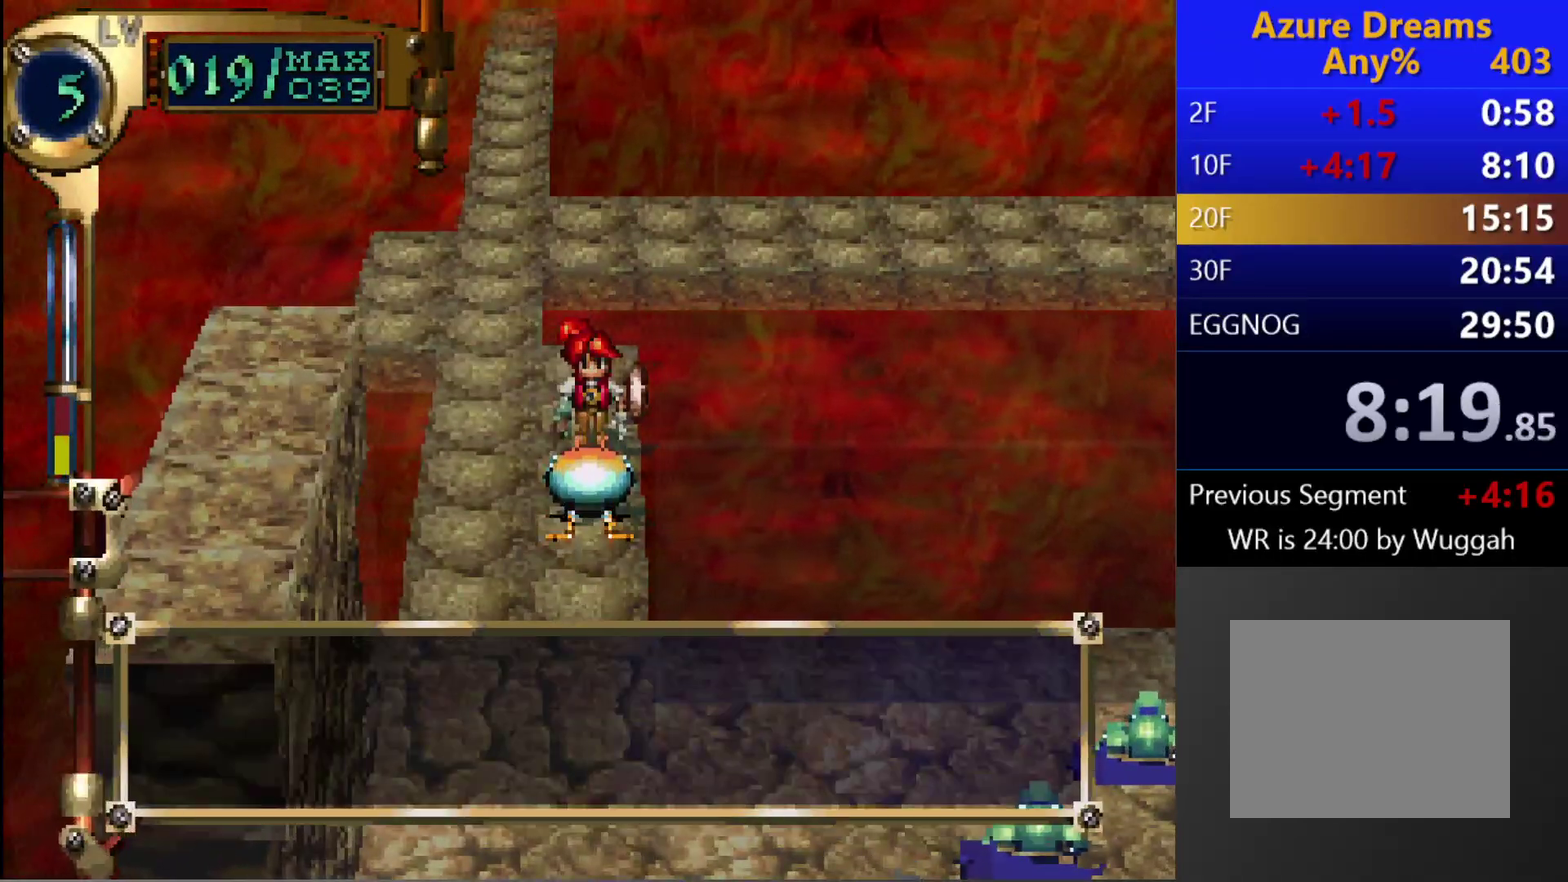
{"buttons": [], "left_stick": "center", "right_stick": "center", "events": [[67, "CIRCLE", "up"], [67, "DPAD_DOWN", "down"], [150, "CROSS", "down"], [150, "DPAD_DOWN", "up"], [283, "CROSS", "up"]]}
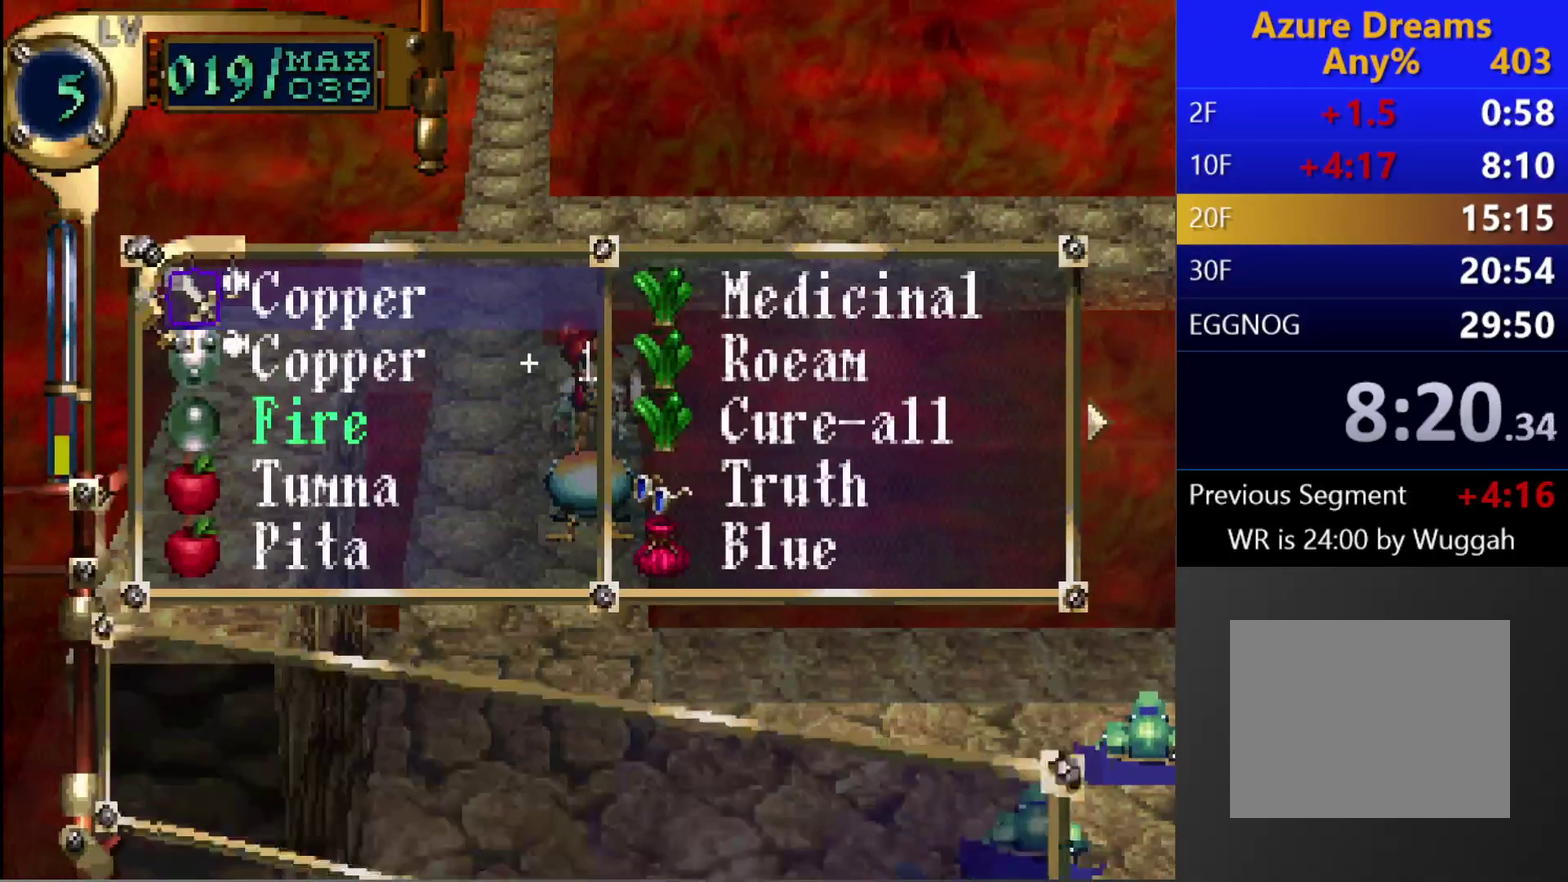
{"buttons": ["CROSS"], "left_stick": "center", "right_stick": "center", "events": [[183, "DPAD_DOWN", "down"], [383, "DPAD_DOWN", "up"], [483, "CROSS", "down"]]}
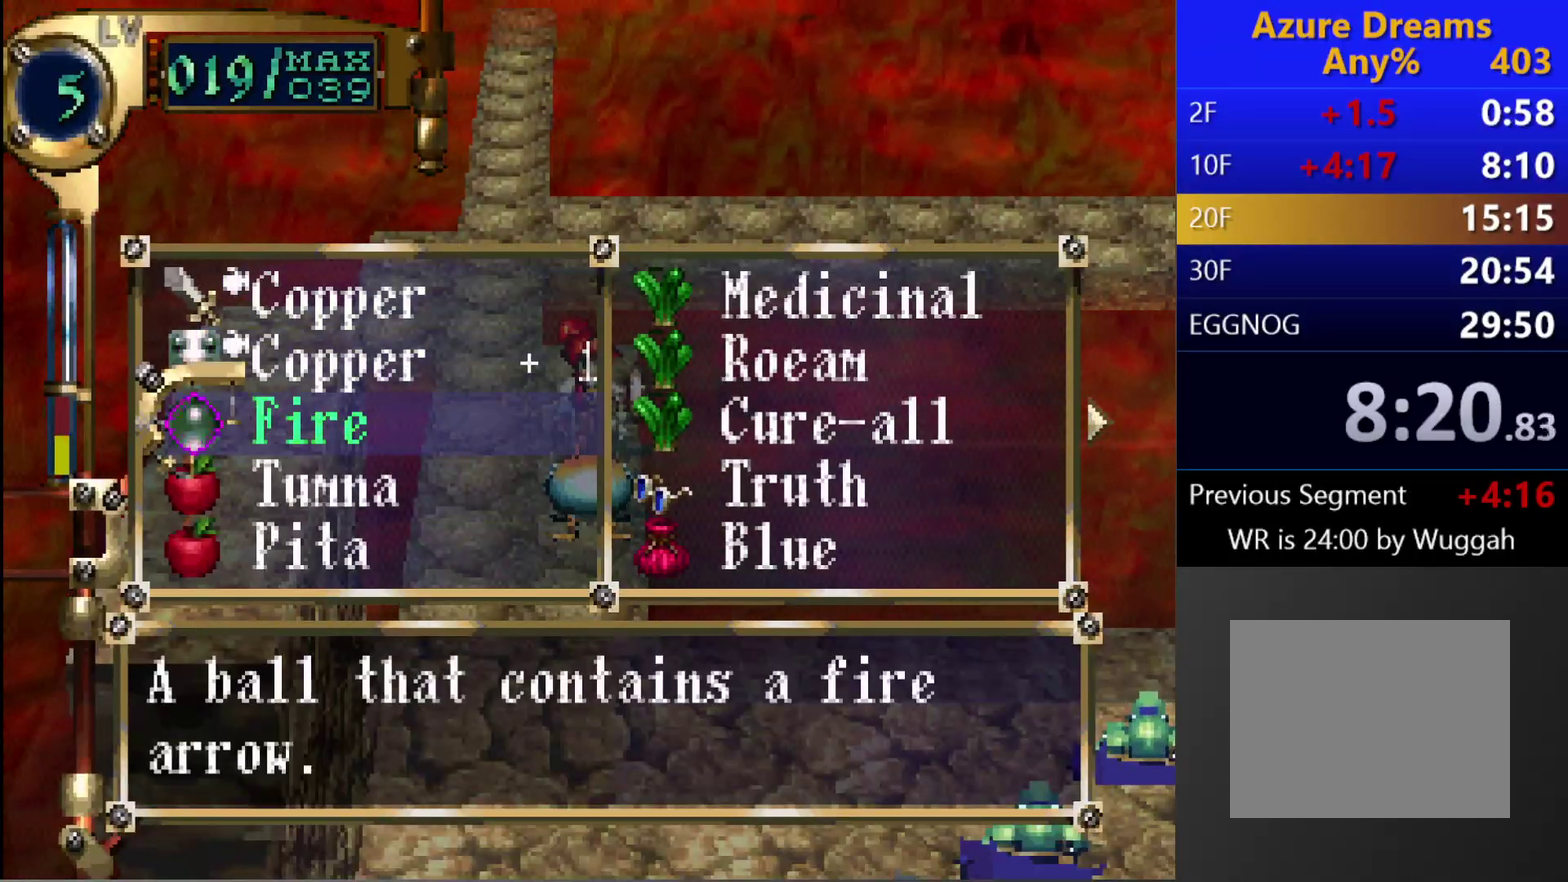
{"buttons": [], "left_stick": "center", "right_stick": "center", "events": [[317, "CROSS", "up"]]}
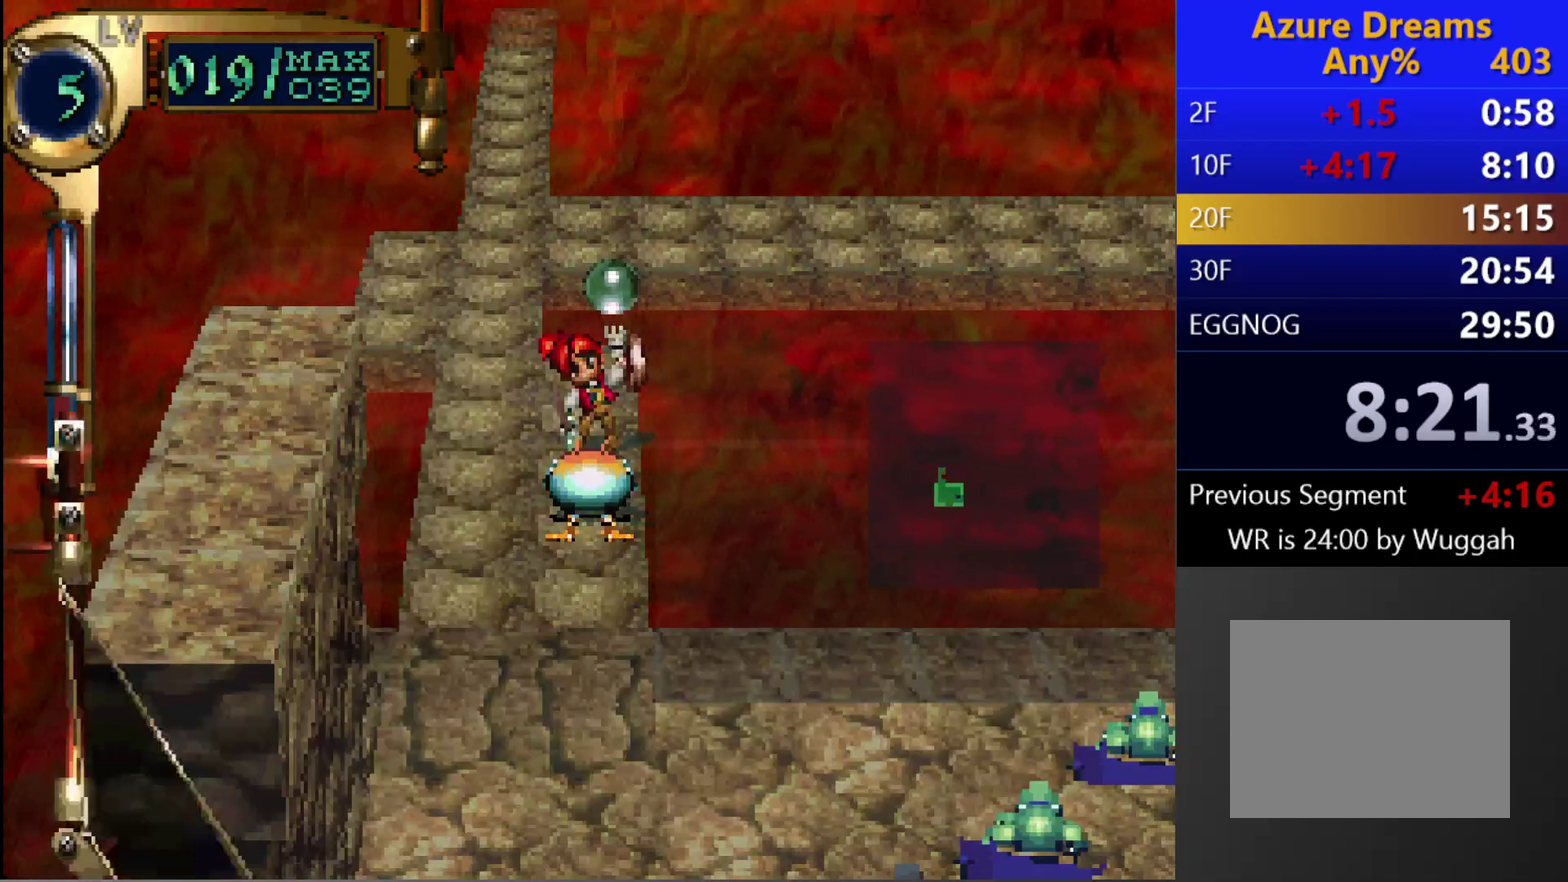
{"buttons": [], "left_stick": "center", "right_stick": "center", "events": []}
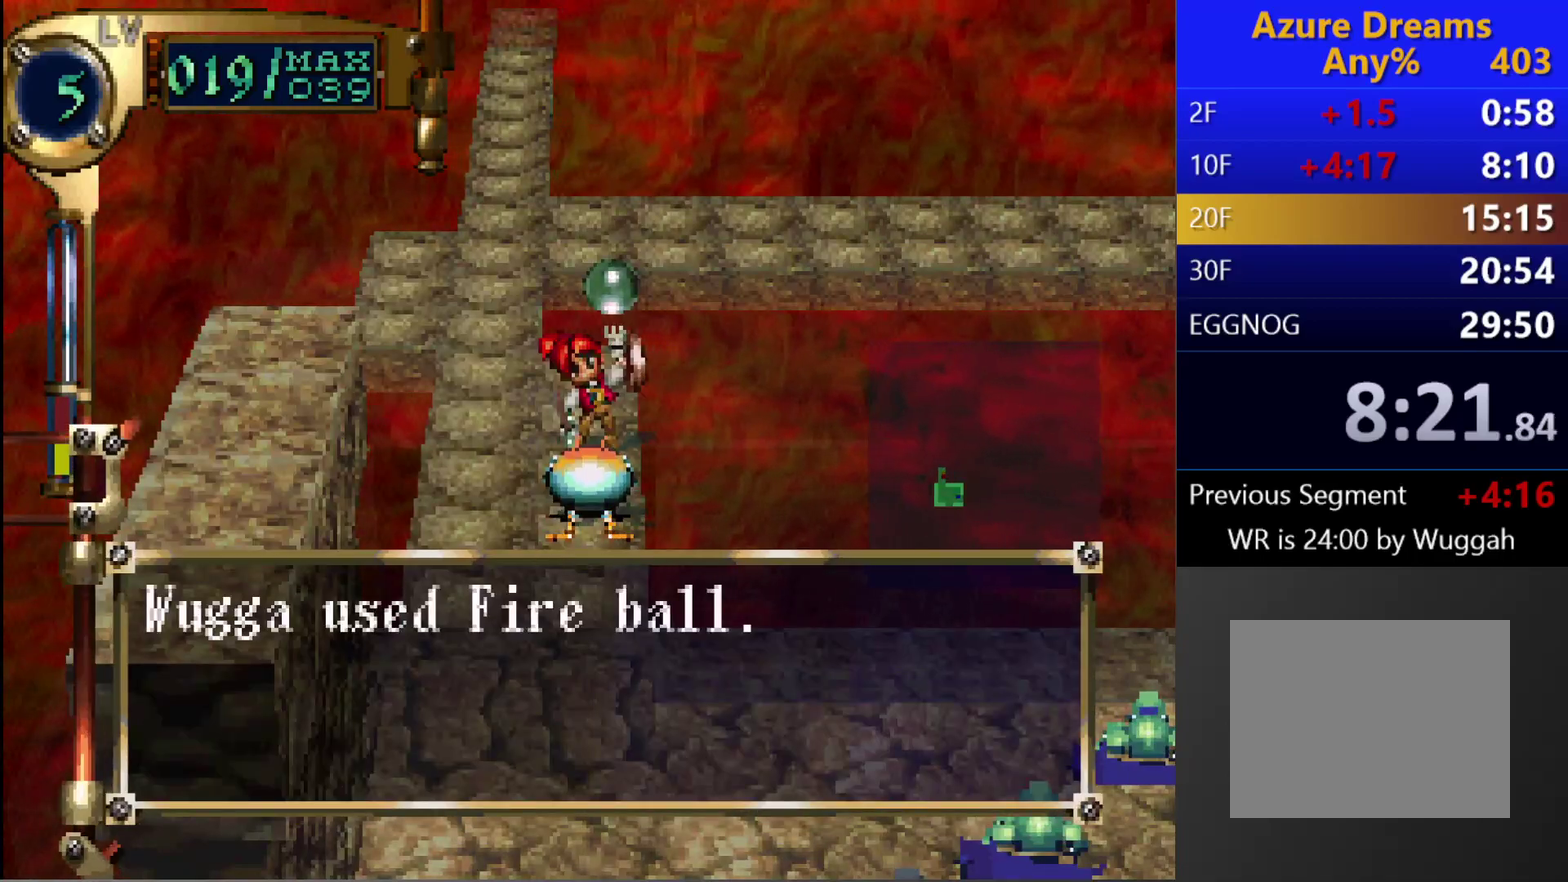
{"buttons": [], "left_stick": "center", "right_stick": "center", "events": []}
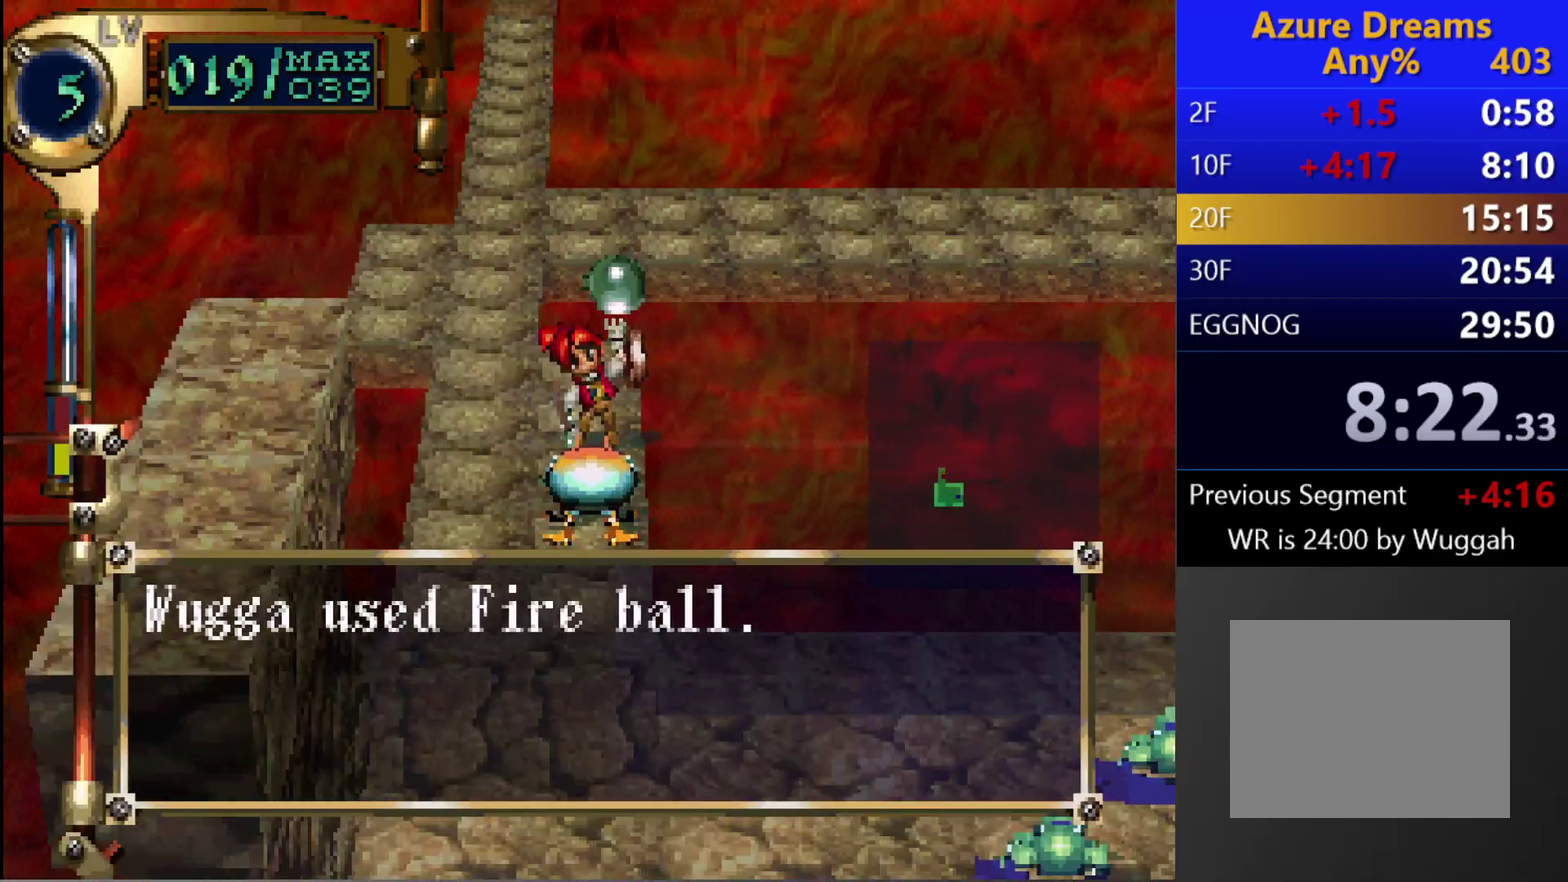
{"buttons": [], "left_stick": "center", "right_stick": "center", "events": []}
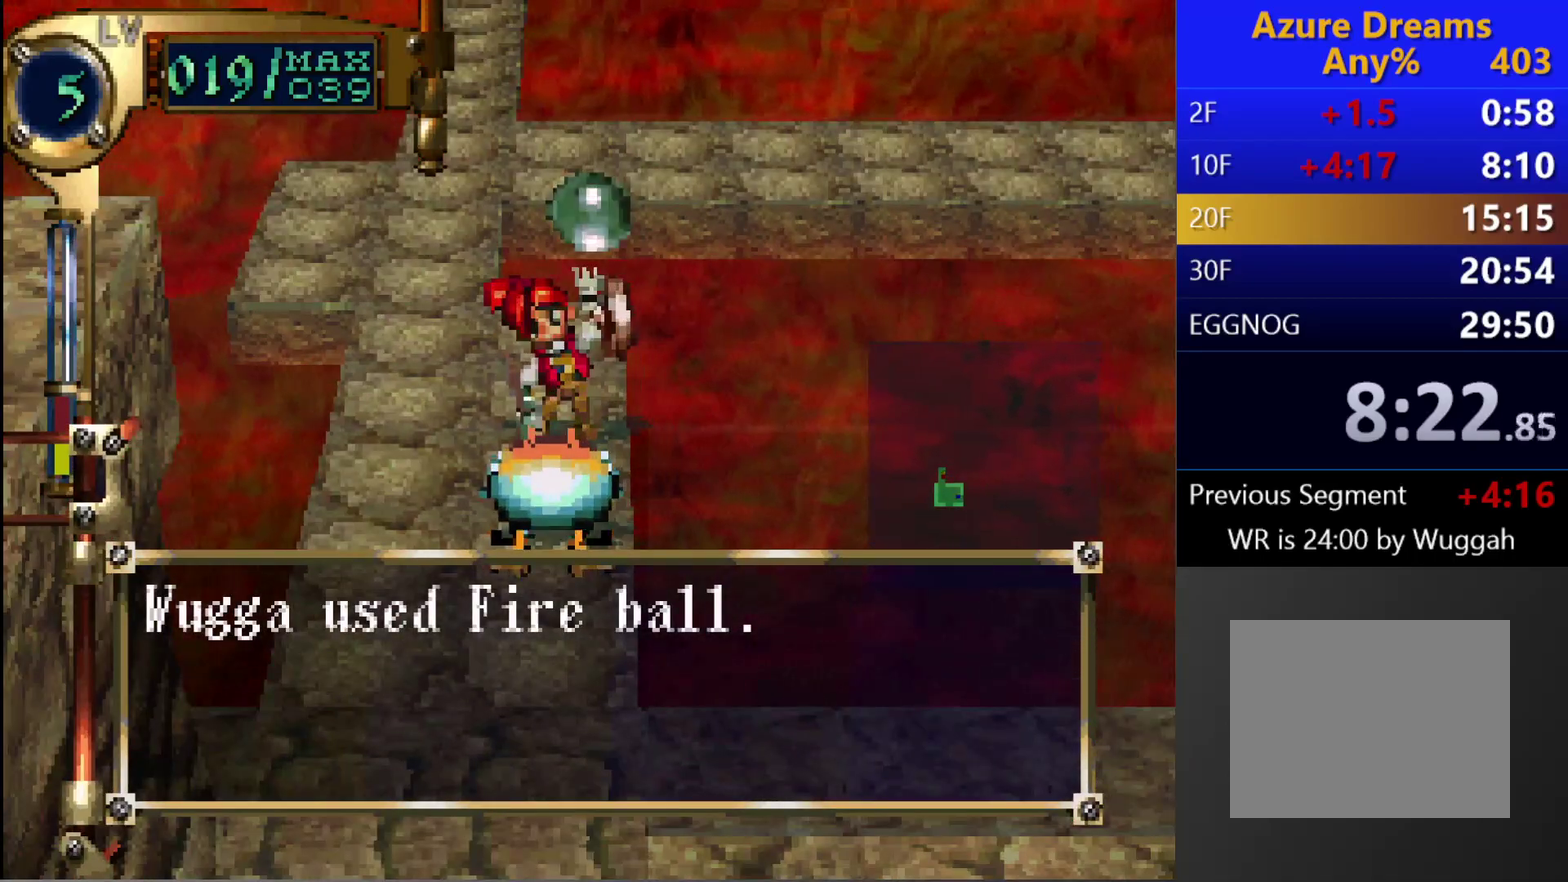
{"buttons": [], "left_stick": "center", "right_stick": "center", "events": []}
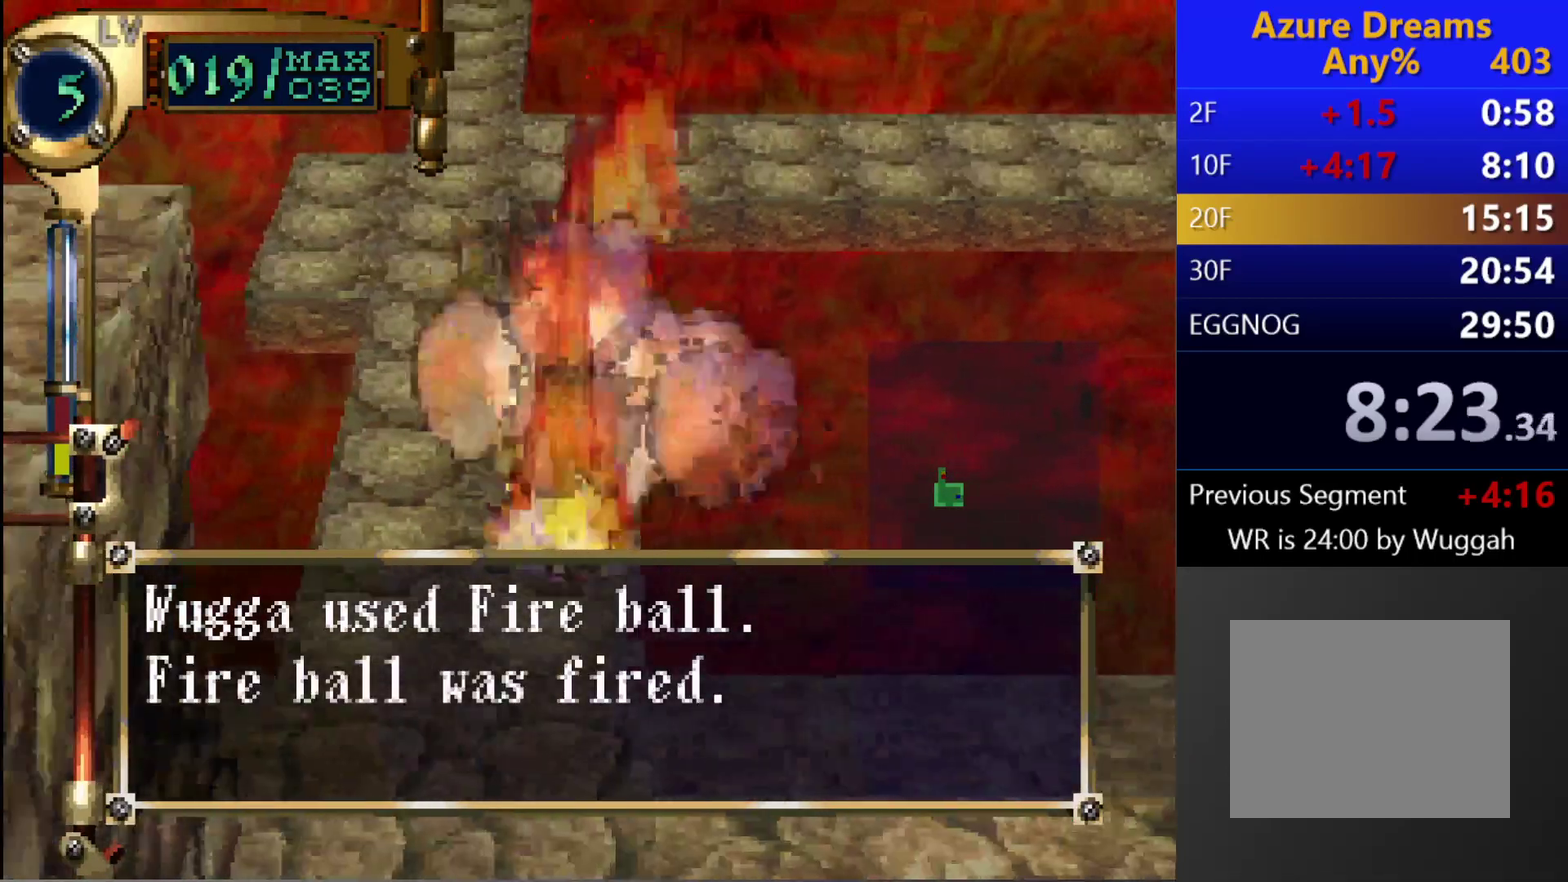
{"buttons": [], "left_stick": "center", "right_stick": "center", "events": []}
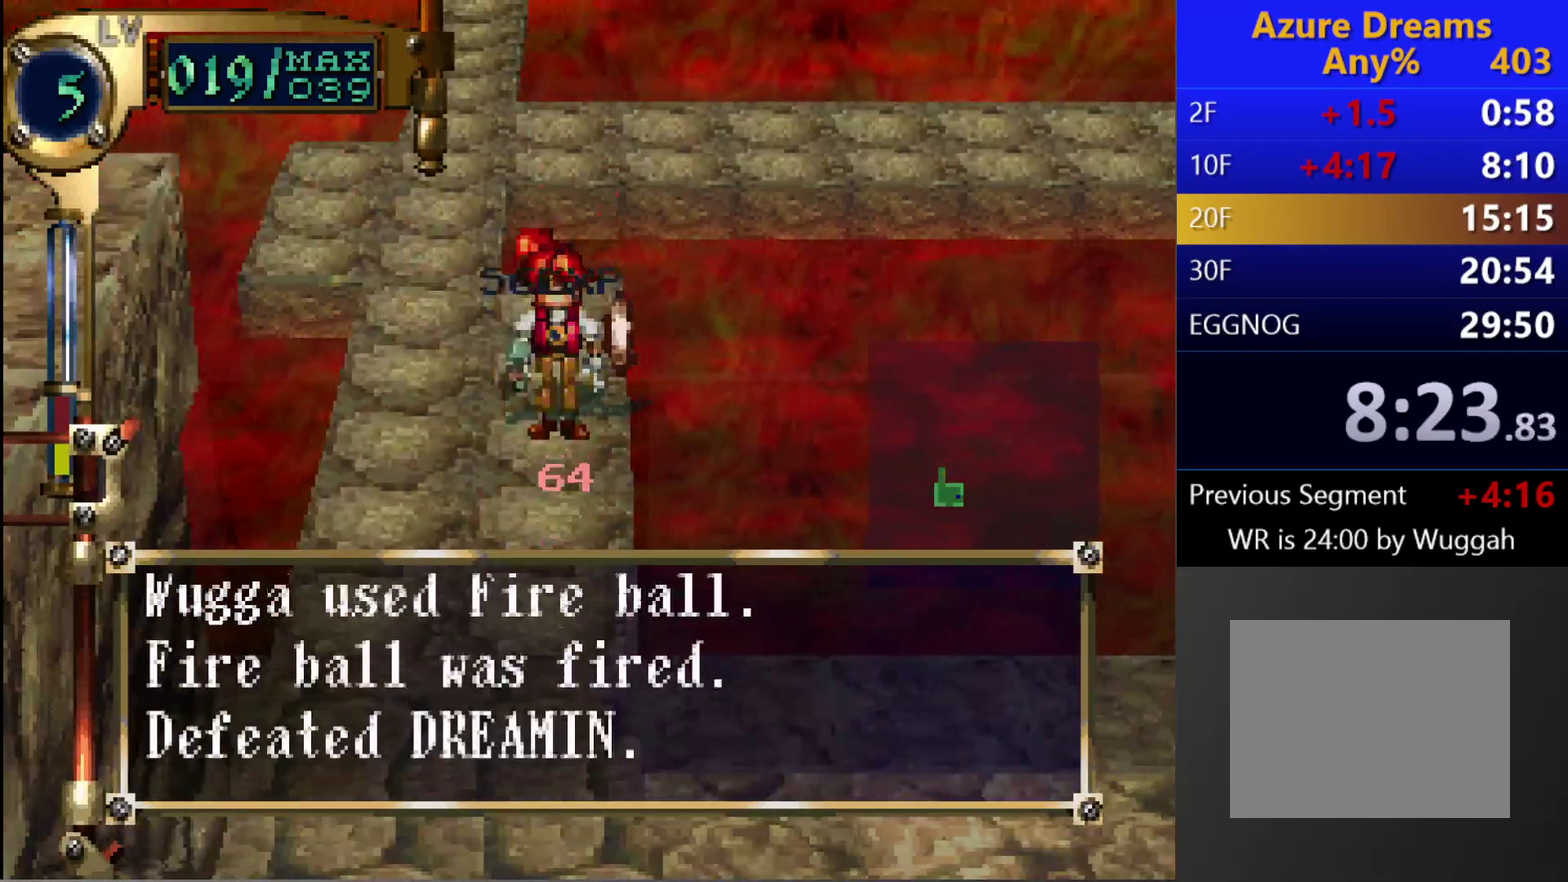
{"buttons": [], "left_stick": "center", "right_stick": "center", "events": []}
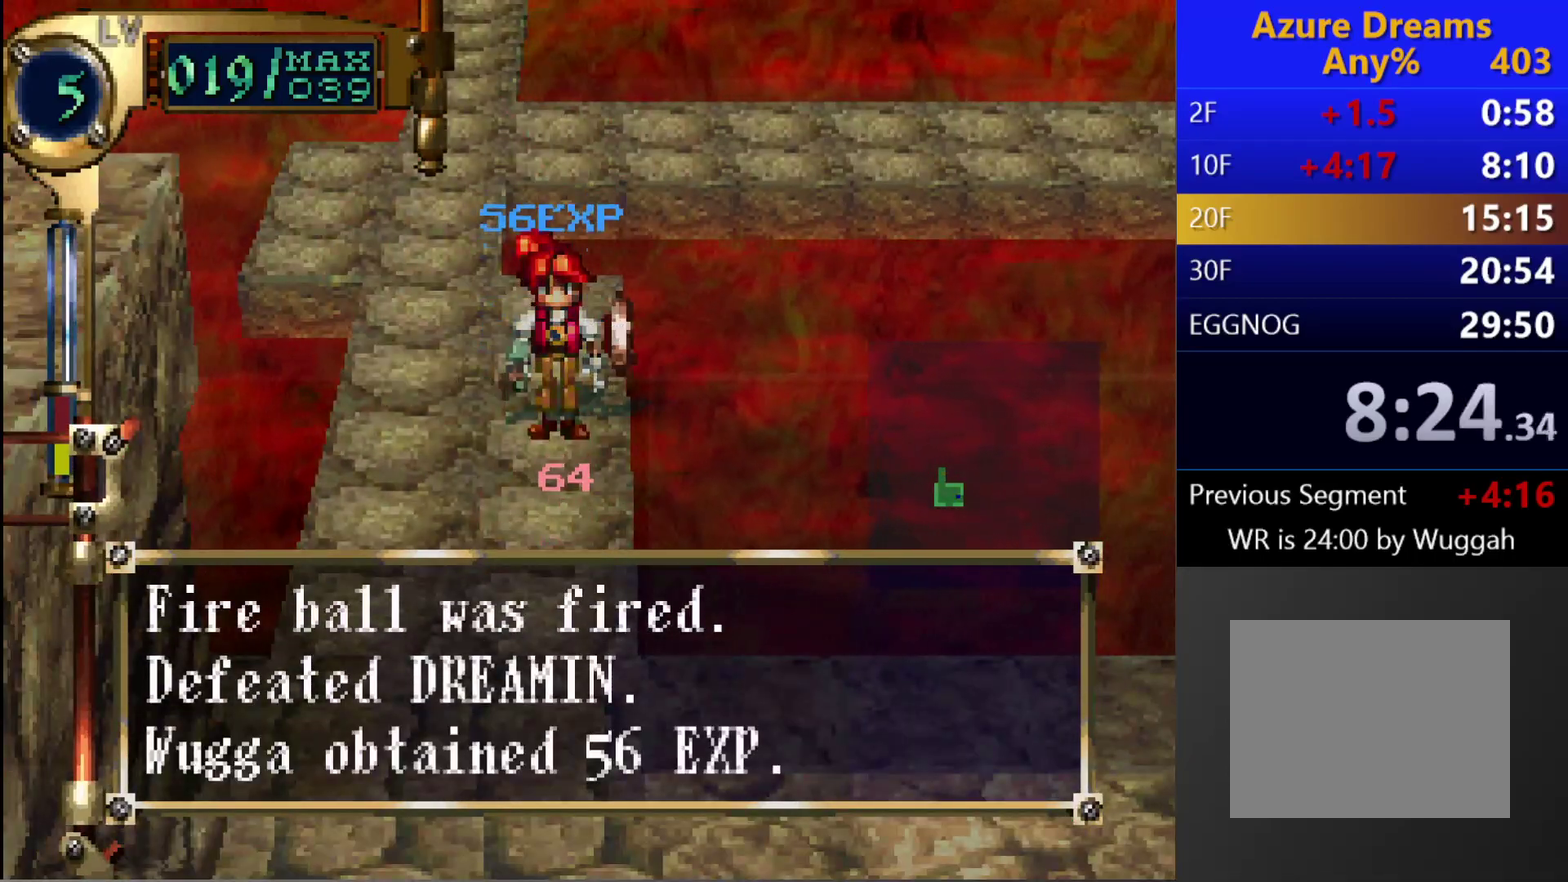
{"buttons": [], "left_stick": "center", "right_stick": "center", "events": []}
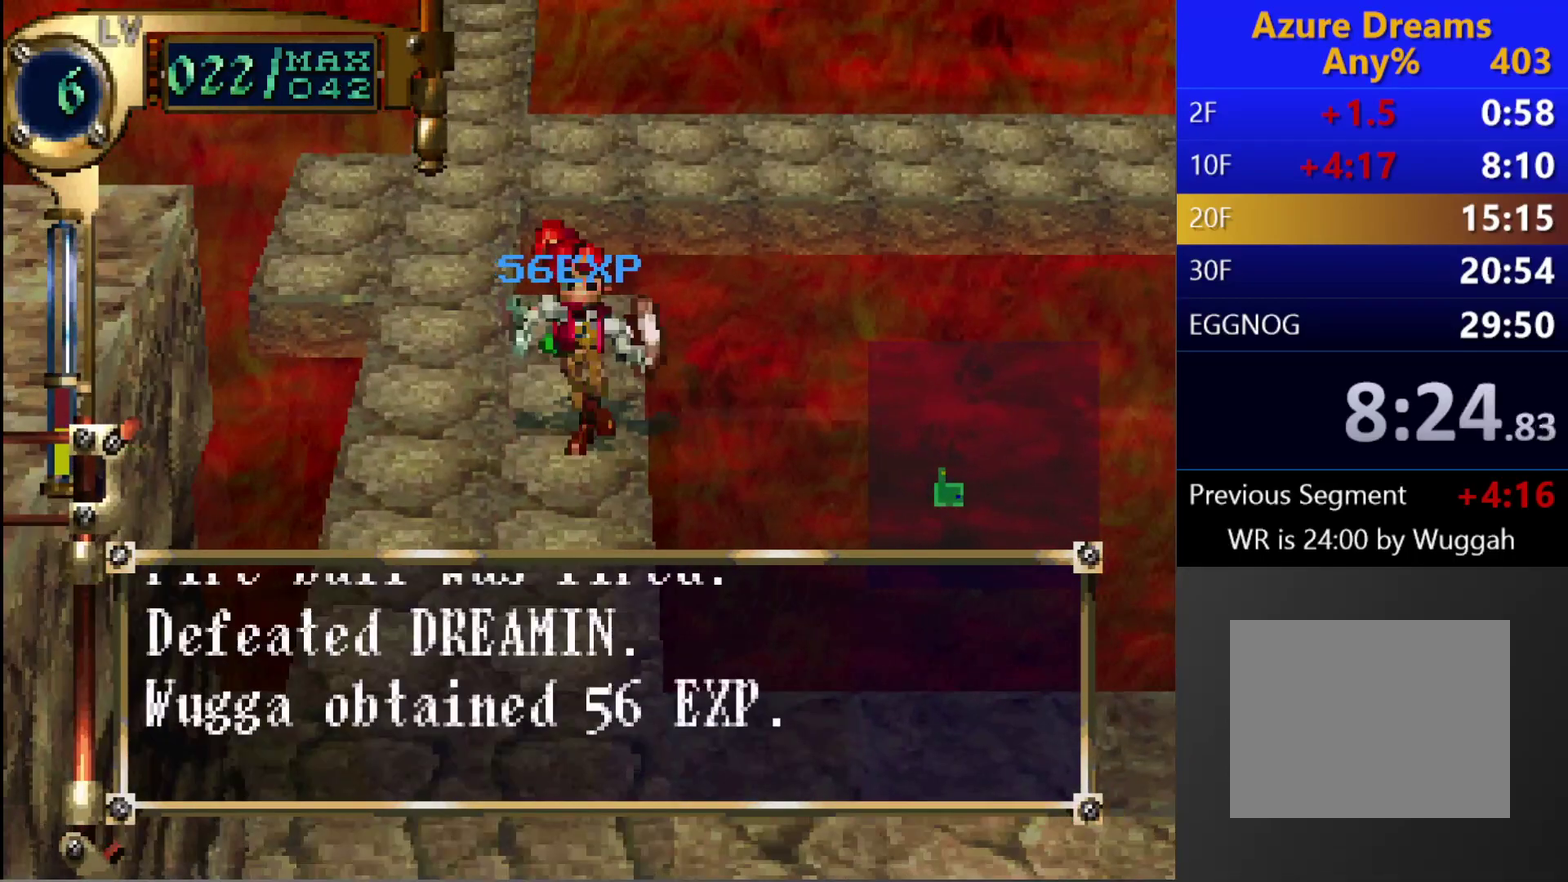
{"buttons": [], "left_stick": "center", "right_stick": "center", "events": []}
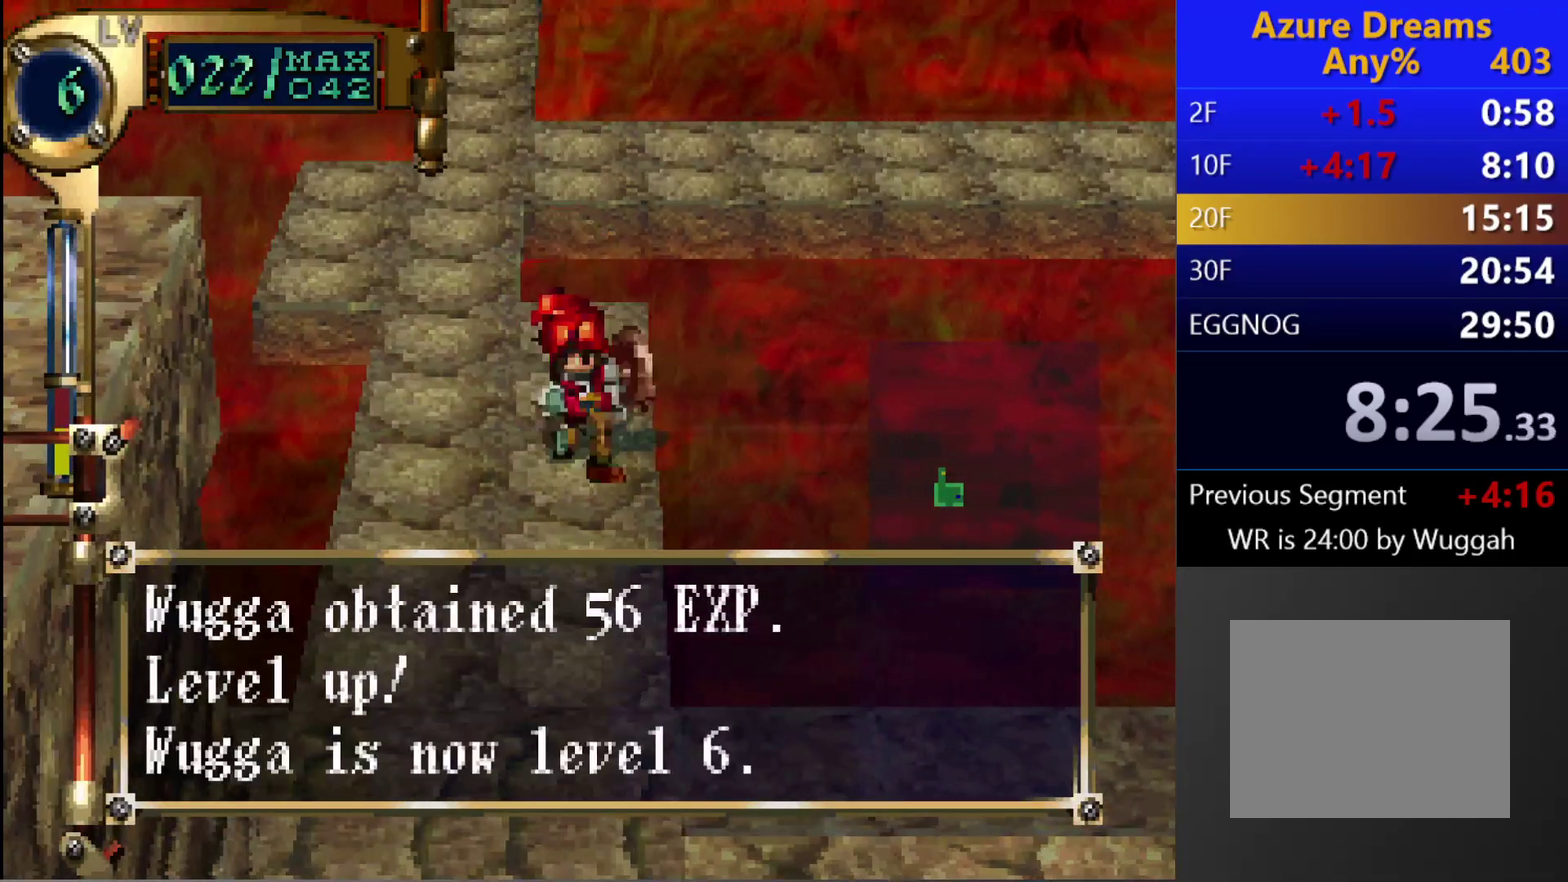
{"buttons": ["CROSS", "SQUARE"], "left_stick": "center", "right_stick": "center", "events": [[50, "CROSS", "down"], [100, "SQUARE", "down"], [133, "CROSS", "up"], [500, "CROSS", "down"]]}
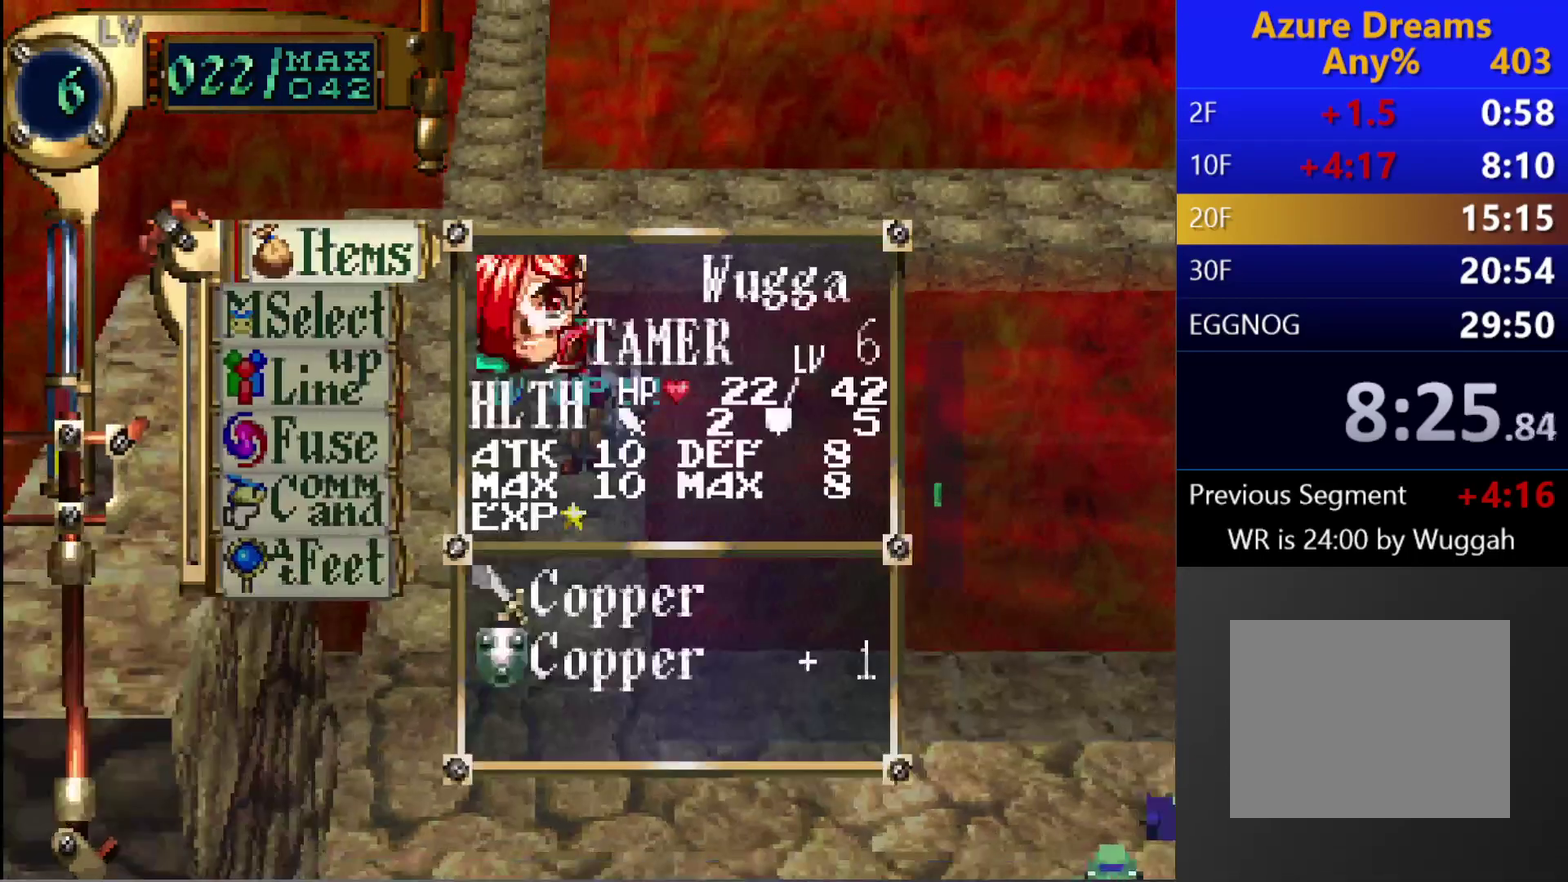
{"buttons": ["DPAD_RIGHT"], "left_stick": "center", "right_stick": "center", "events": [[17, "SQUARE", "up"], [100, "CROSS", "up"], [350, "DPAD_RIGHT", "down"]]}
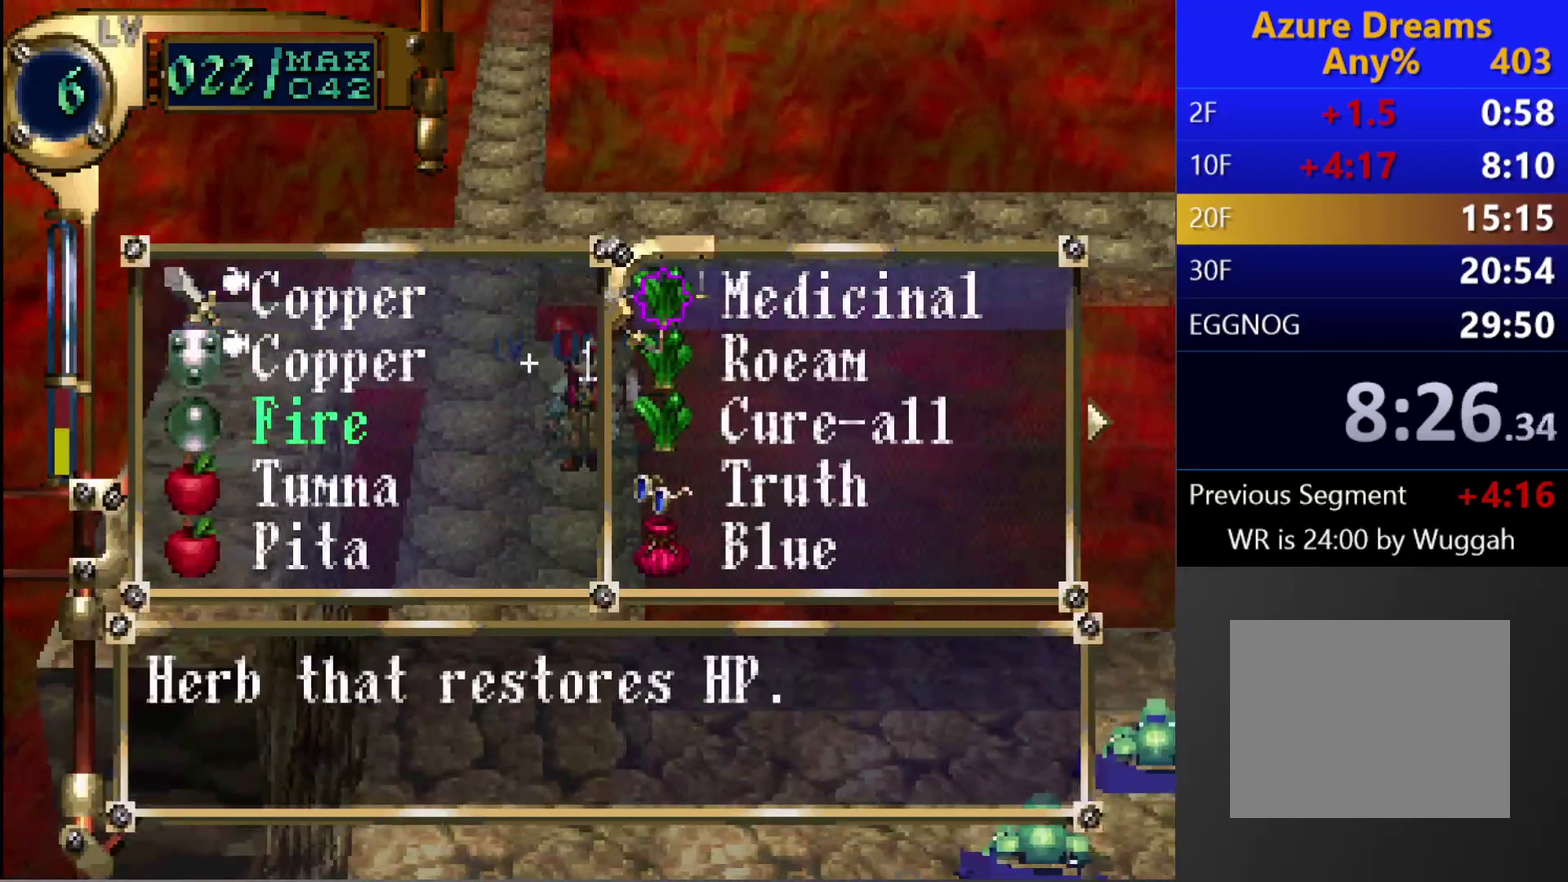
{"buttons": [], "left_stick": "center", "right_stick": "center", "events": [[67, "DPAD_RIGHT", "up"], [383, "DPAD_RIGHT", "down"], [450, "DPAD_RIGHT", "up"]]}
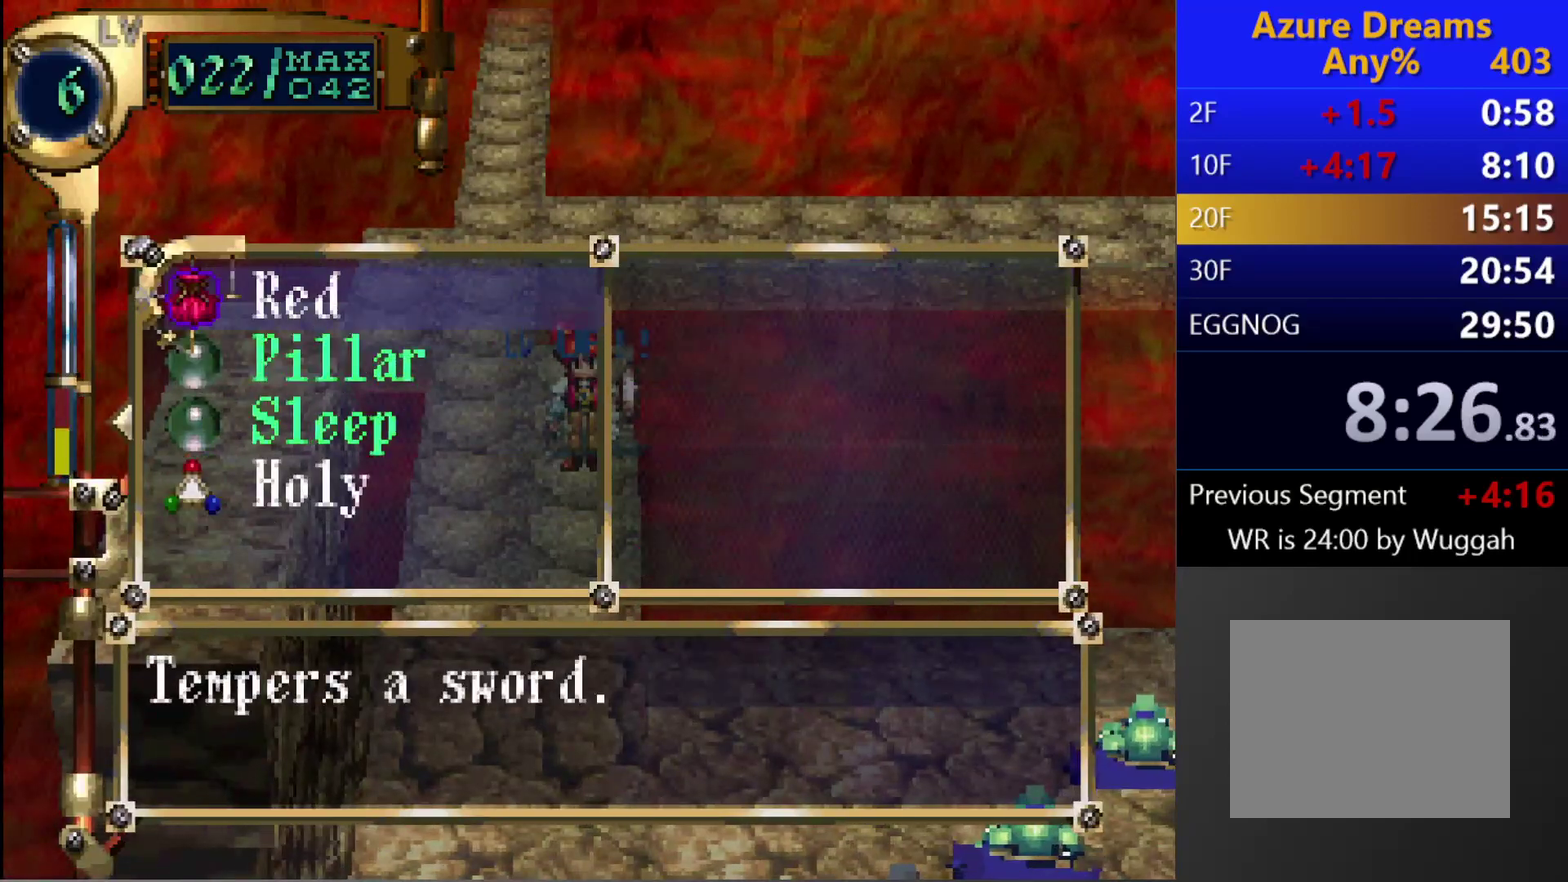
{"buttons": ["CROSS"], "left_stick": "center", "right_stick": "center", "events": [[100, "DPAD_UP", "down"], [200, "DPAD_UP", "up"], [250, "CROSS", "down"], [333, "CROSS", "up"], [400, "CROSS", "down"]]}
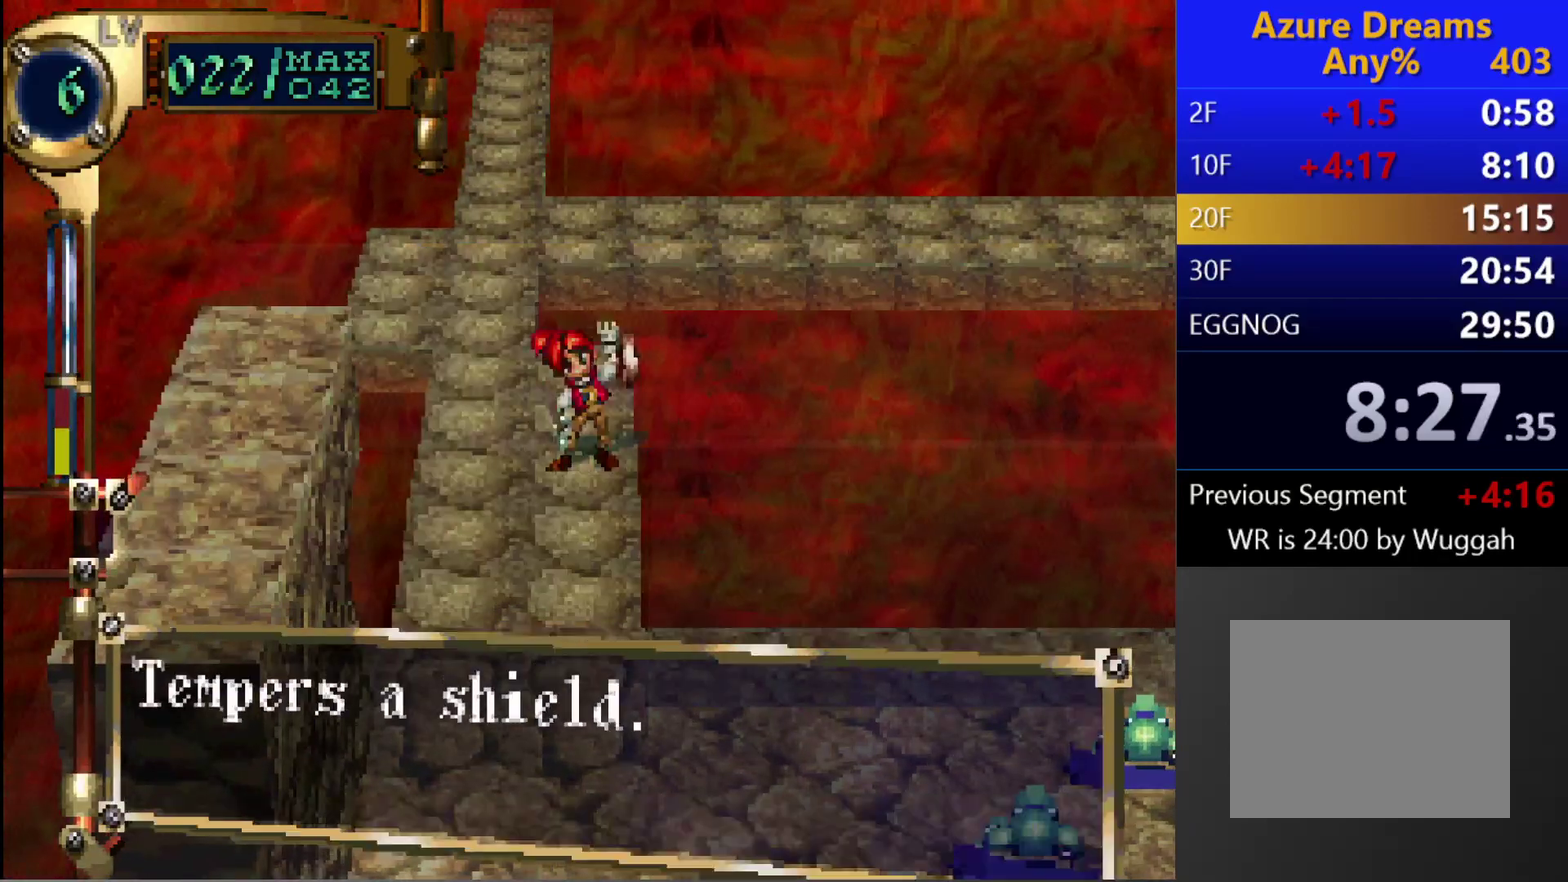
{"buttons": [], "left_stick": "center", "right_stick": "center", "events": [[383, "CROSS", "up"]]}
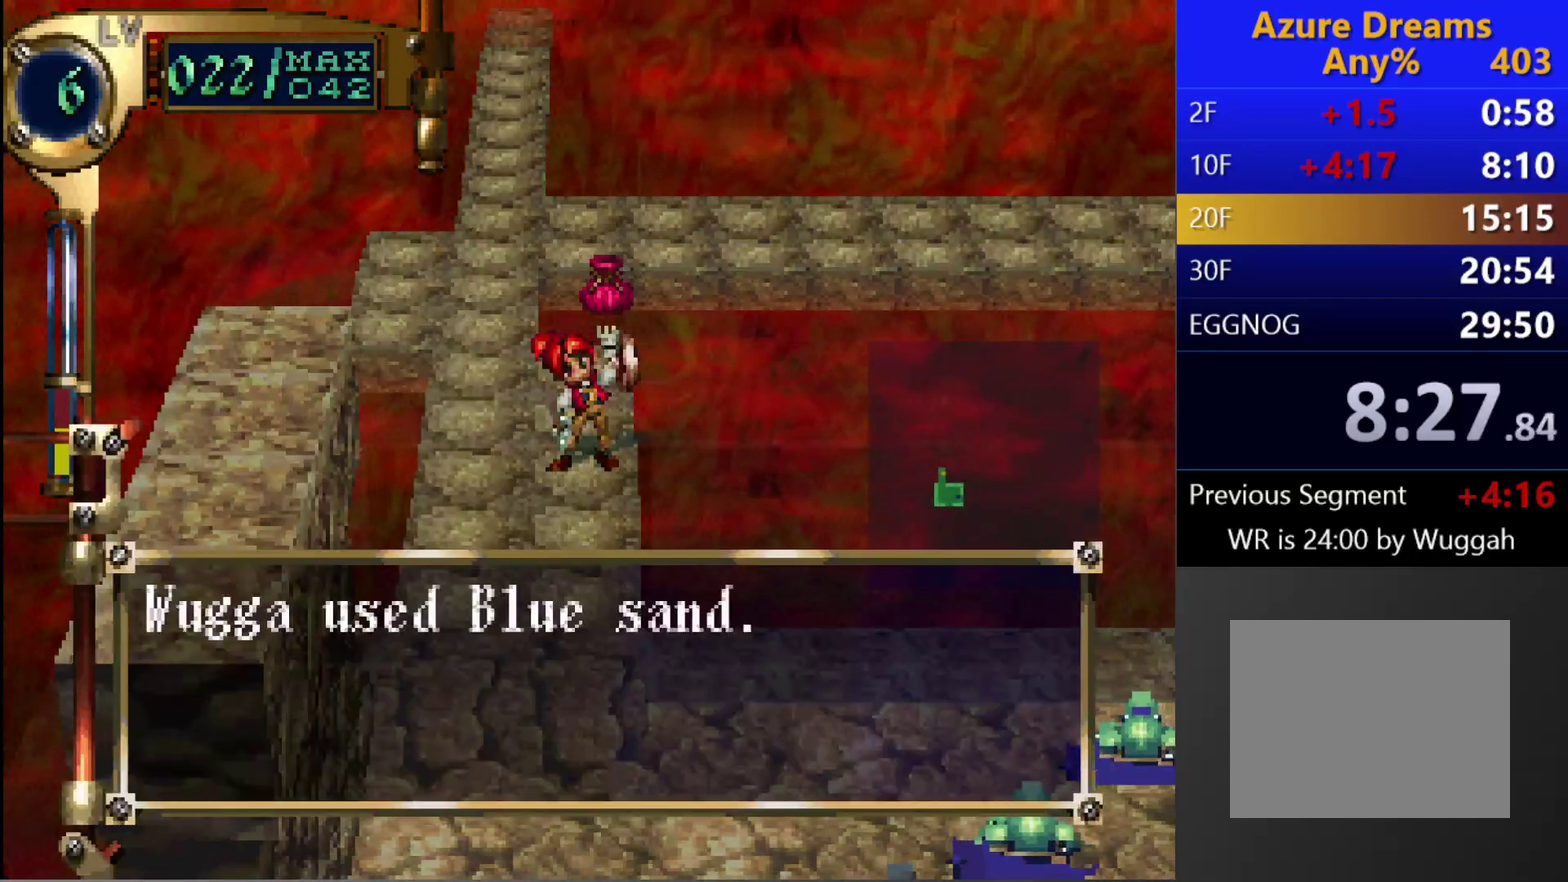
{"buttons": [], "left_stick": "center", "right_stick": "center", "events": []}
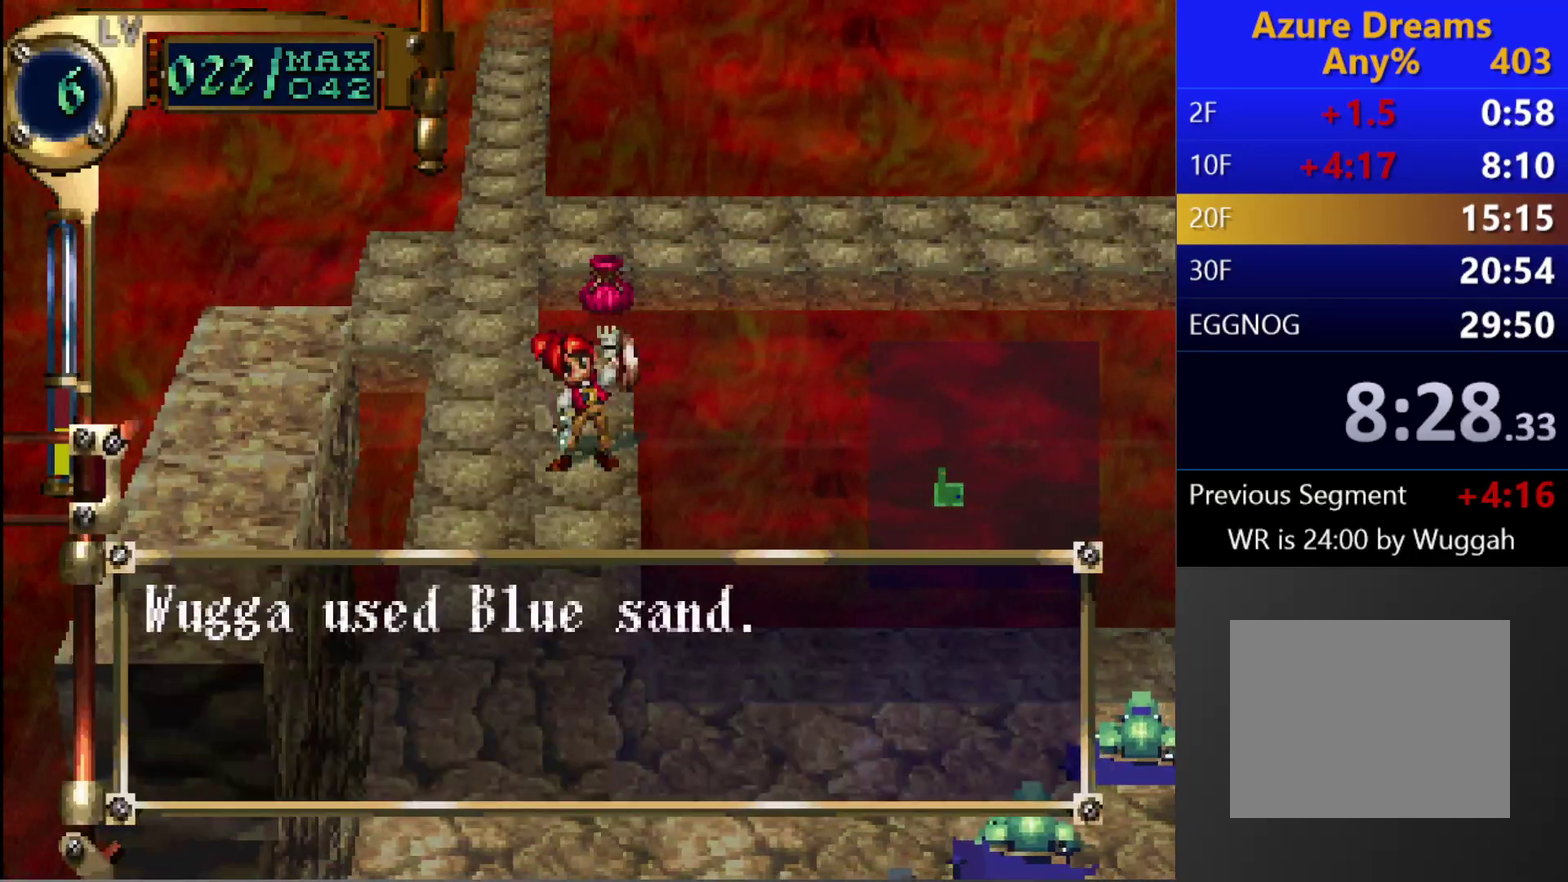
{"buttons": [], "left_stick": "center", "right_stick": "center", "events": []}
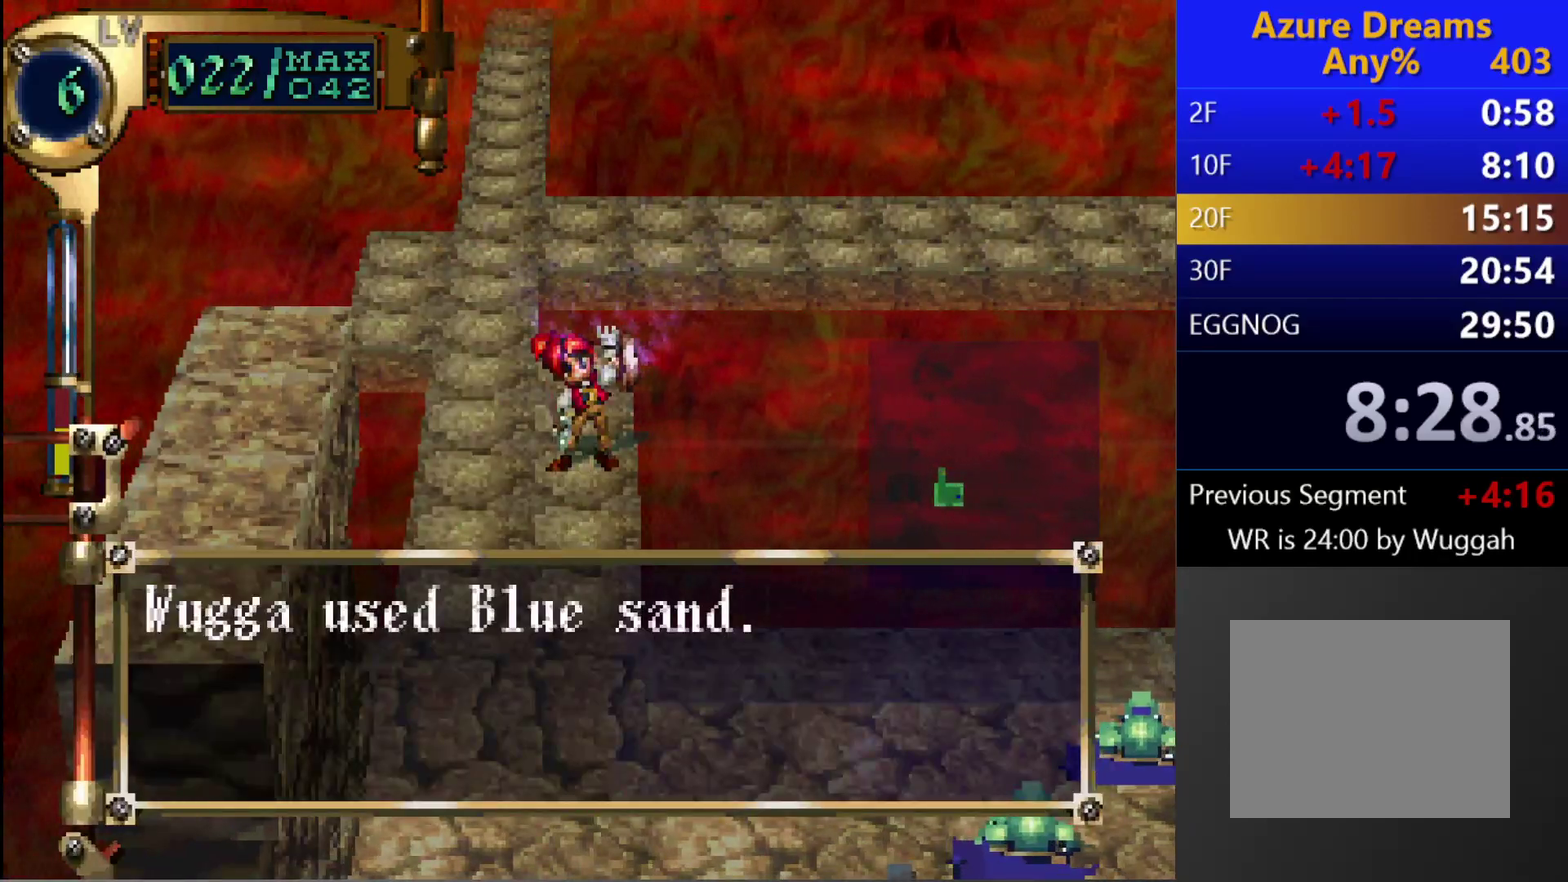
{"buttons": [], "left_stick": "center", "right_stick": "center", "events": []}